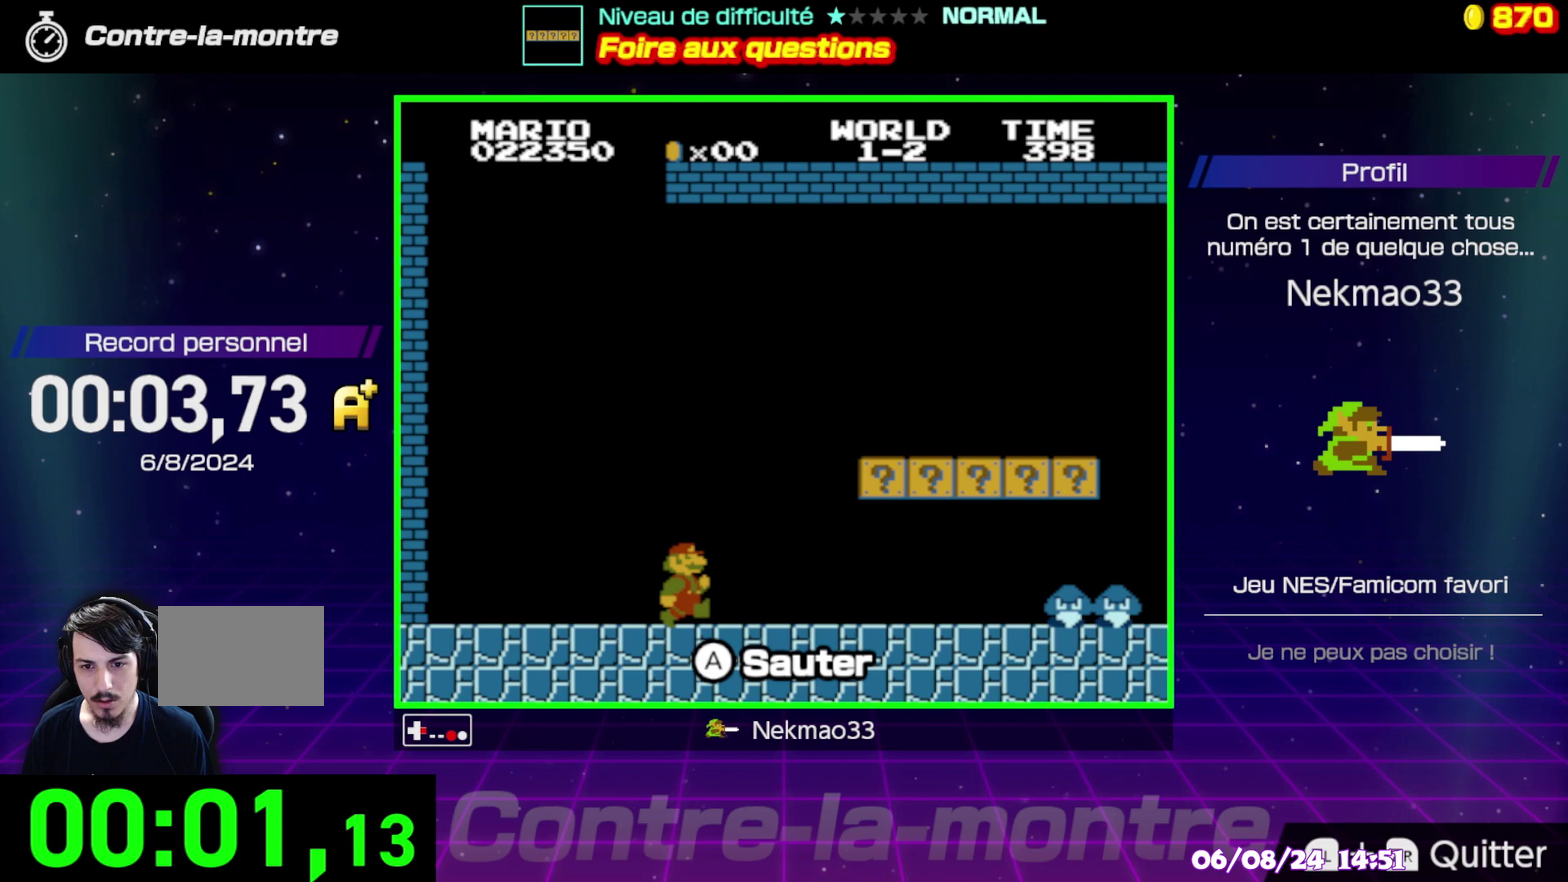
Gameplay with a controller (Nintendo layout); each line is a JSON object with the inputs held at the frame after it. "events" lists button and stick changes between this image and that frame as [ms after this image, input, new state], when the widget could be followed in between. Not read: DPAD_RIGHT DPAD_UP L3 R3.
{"buttons": ["A"], "events": [[333, "B", "up"], [400, "A", "down"]]}
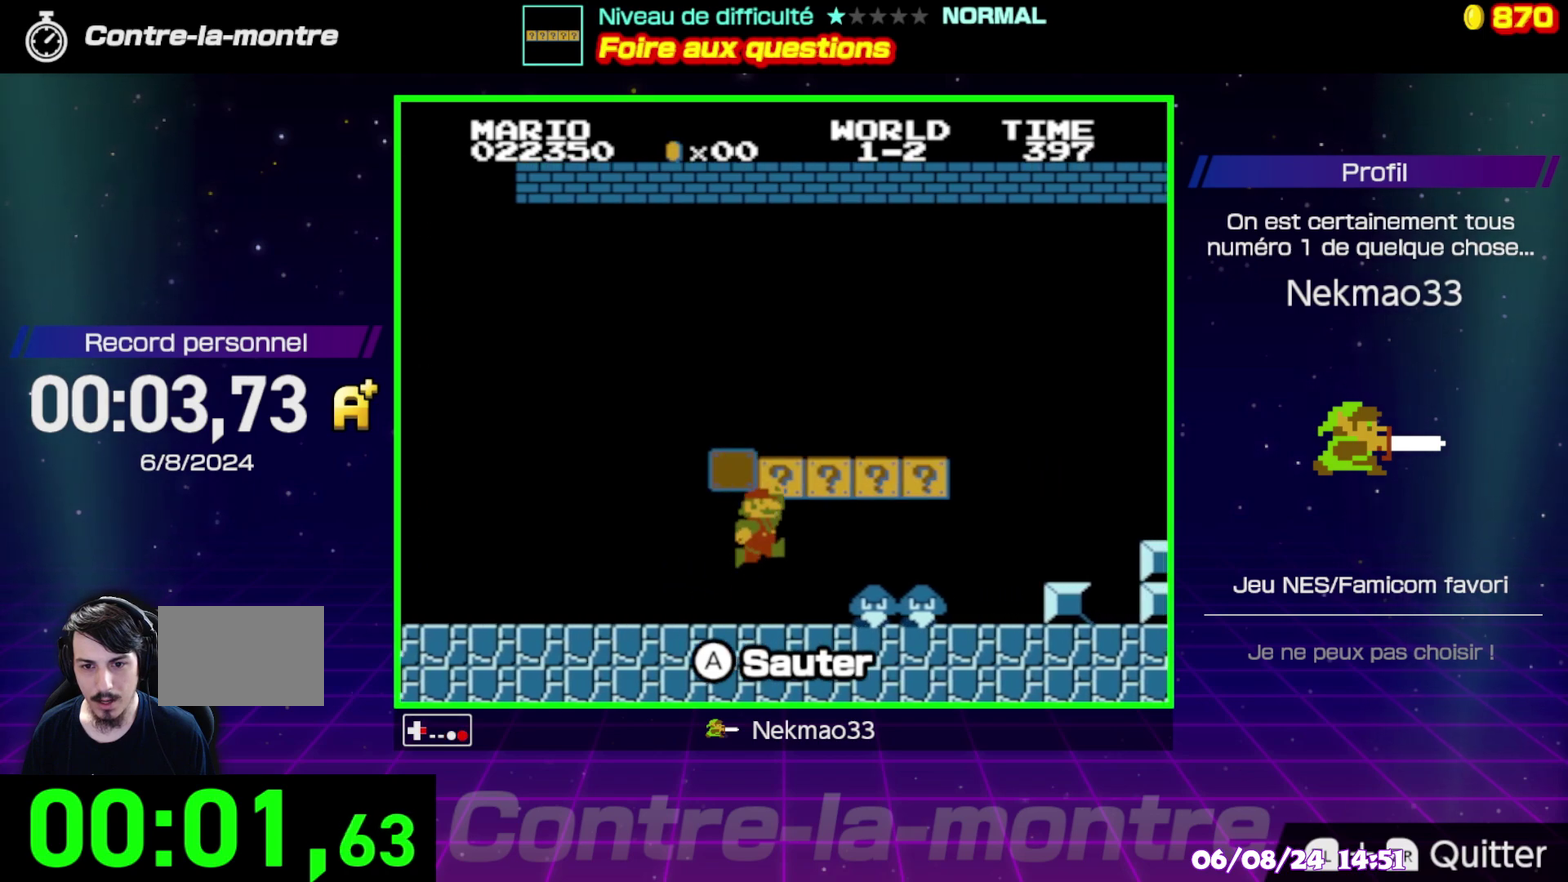
{"buttons": [], "events": [[83, "A", "up"]]}
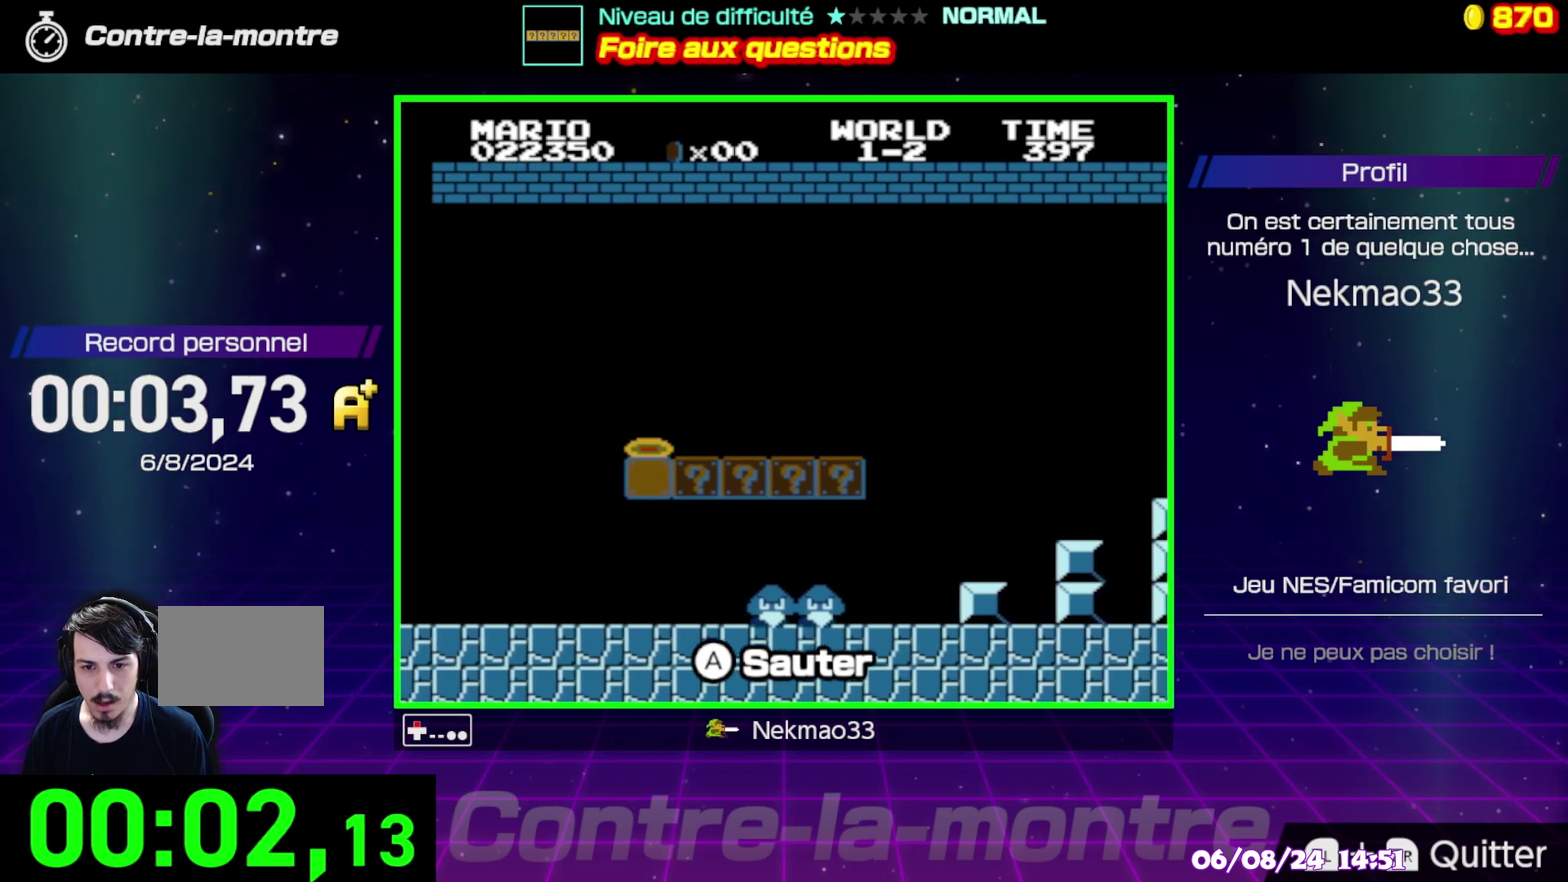
{"buttons": [], "events": [[267, "A", "down"], [433, "A", "up"]]}
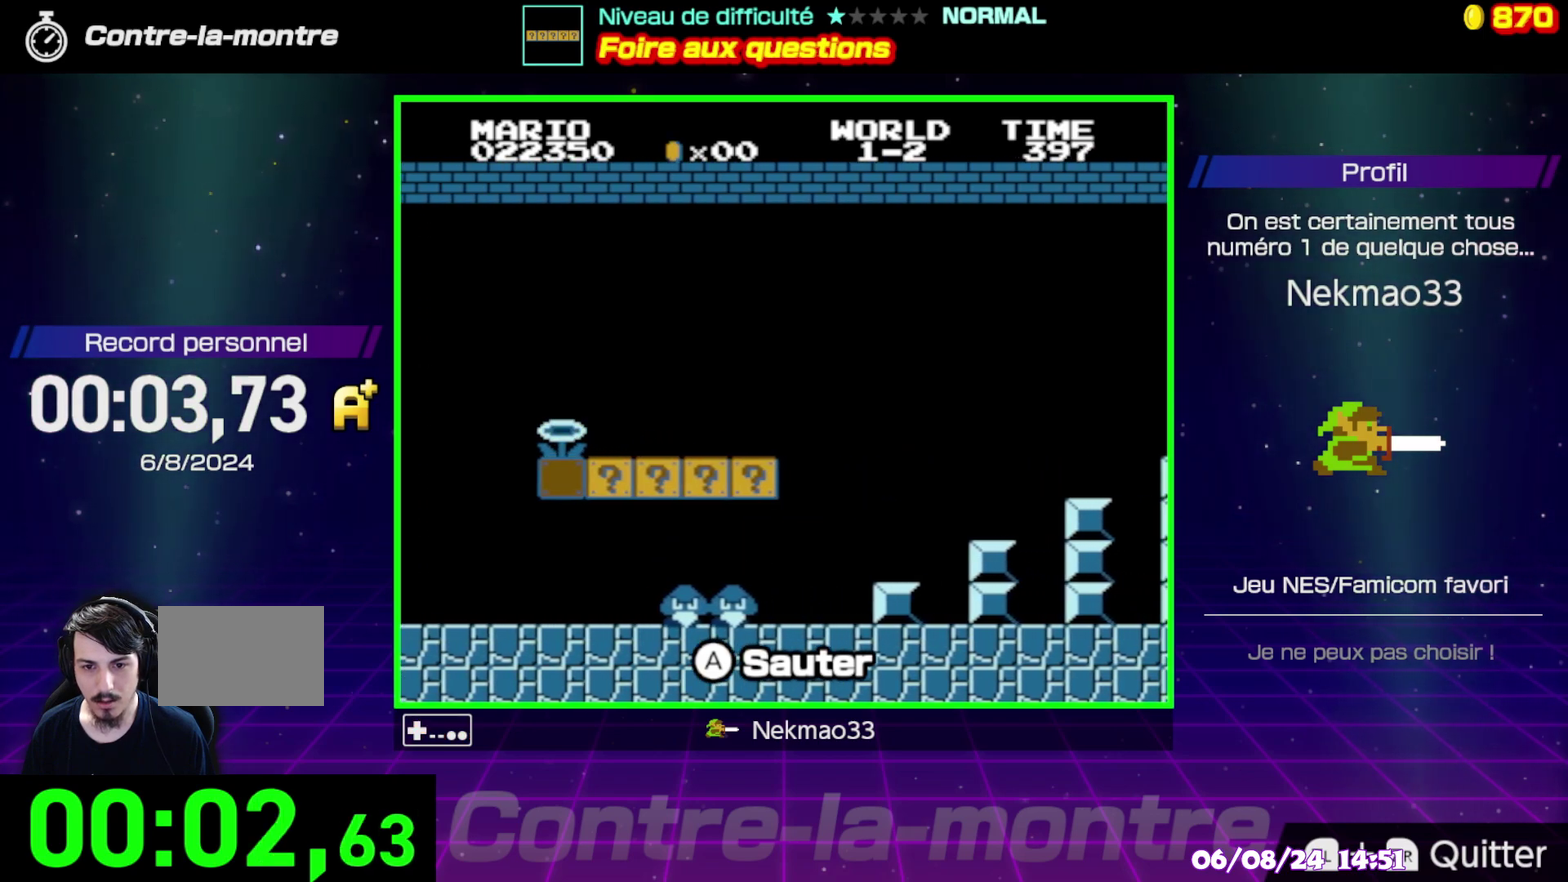
{"buttons": [], "events": [[117, "A", "down"], [283, "A", "up"]]}
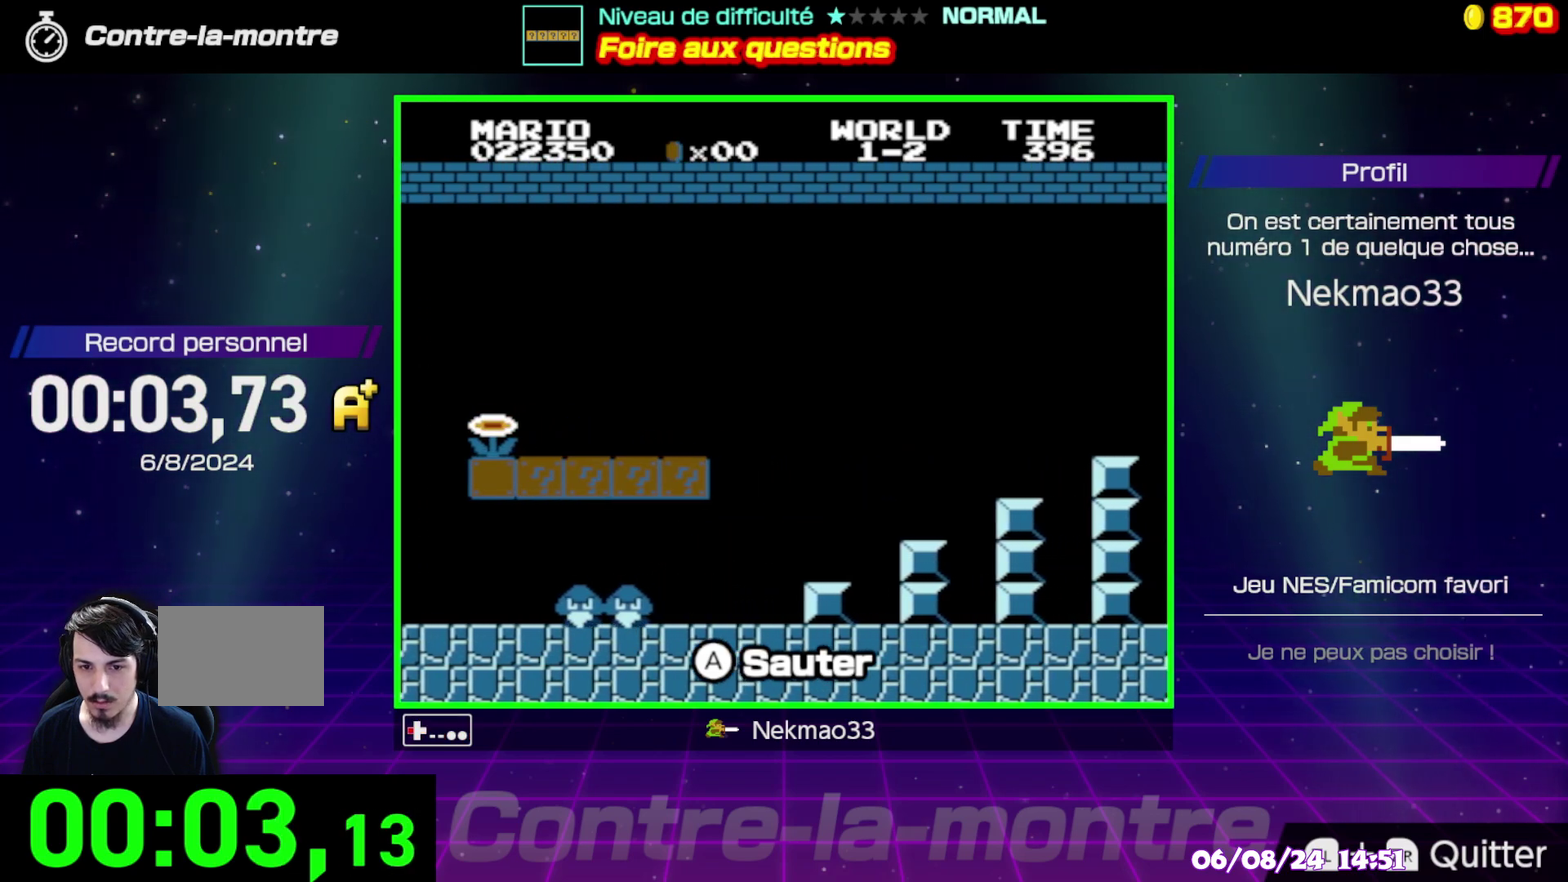
{"buttons": ["A"], "events": [[450, "A", "down"]]}
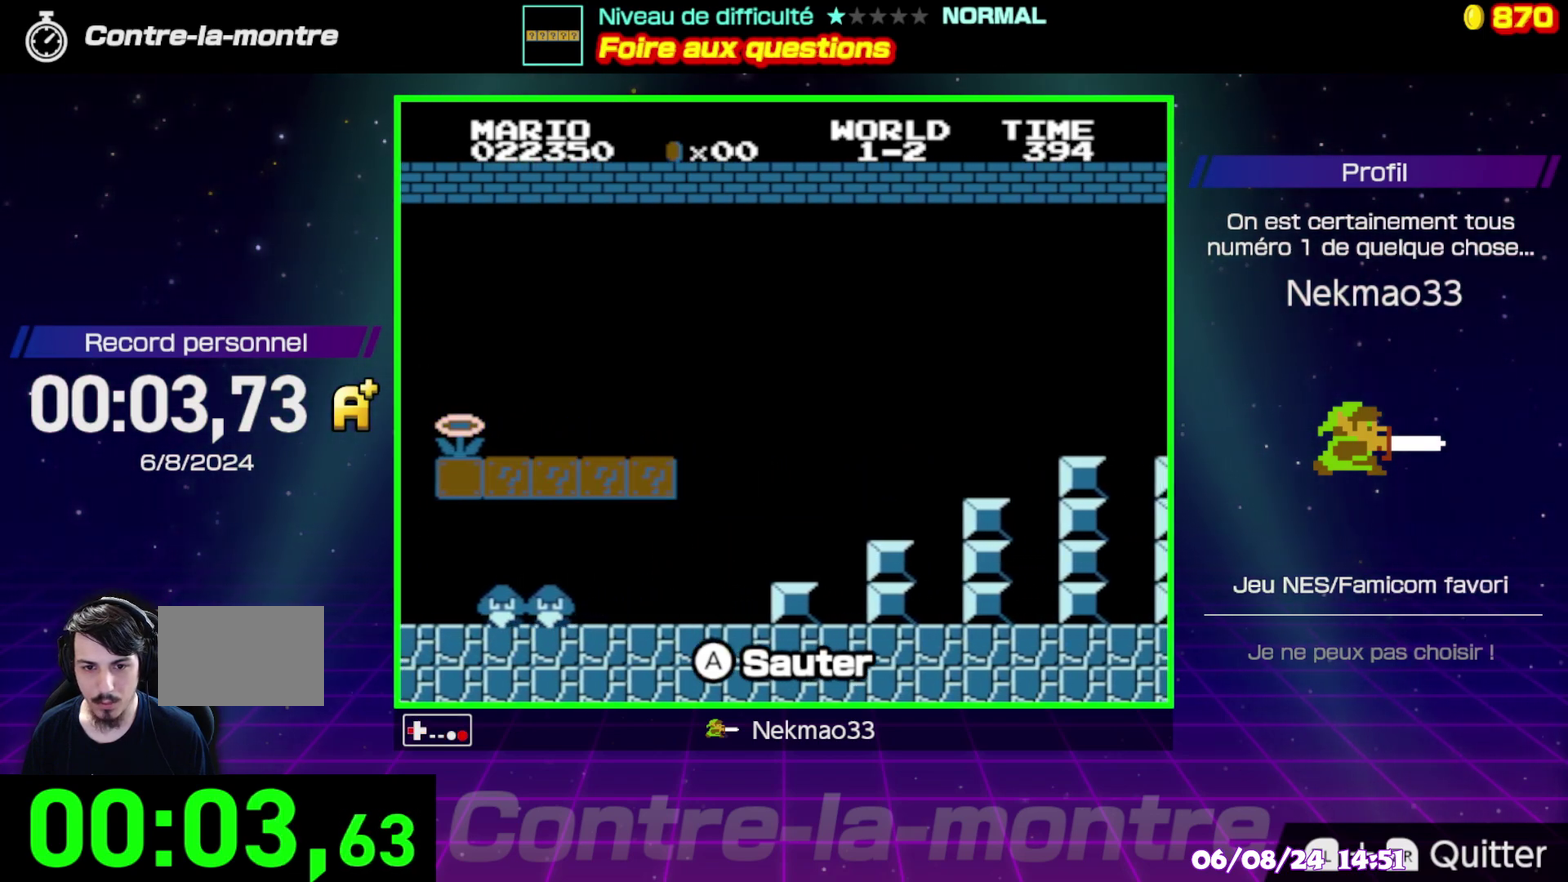
{"buttons": ["A"], "events": [[200, "A", "up"], [417, "A", "down"]]}
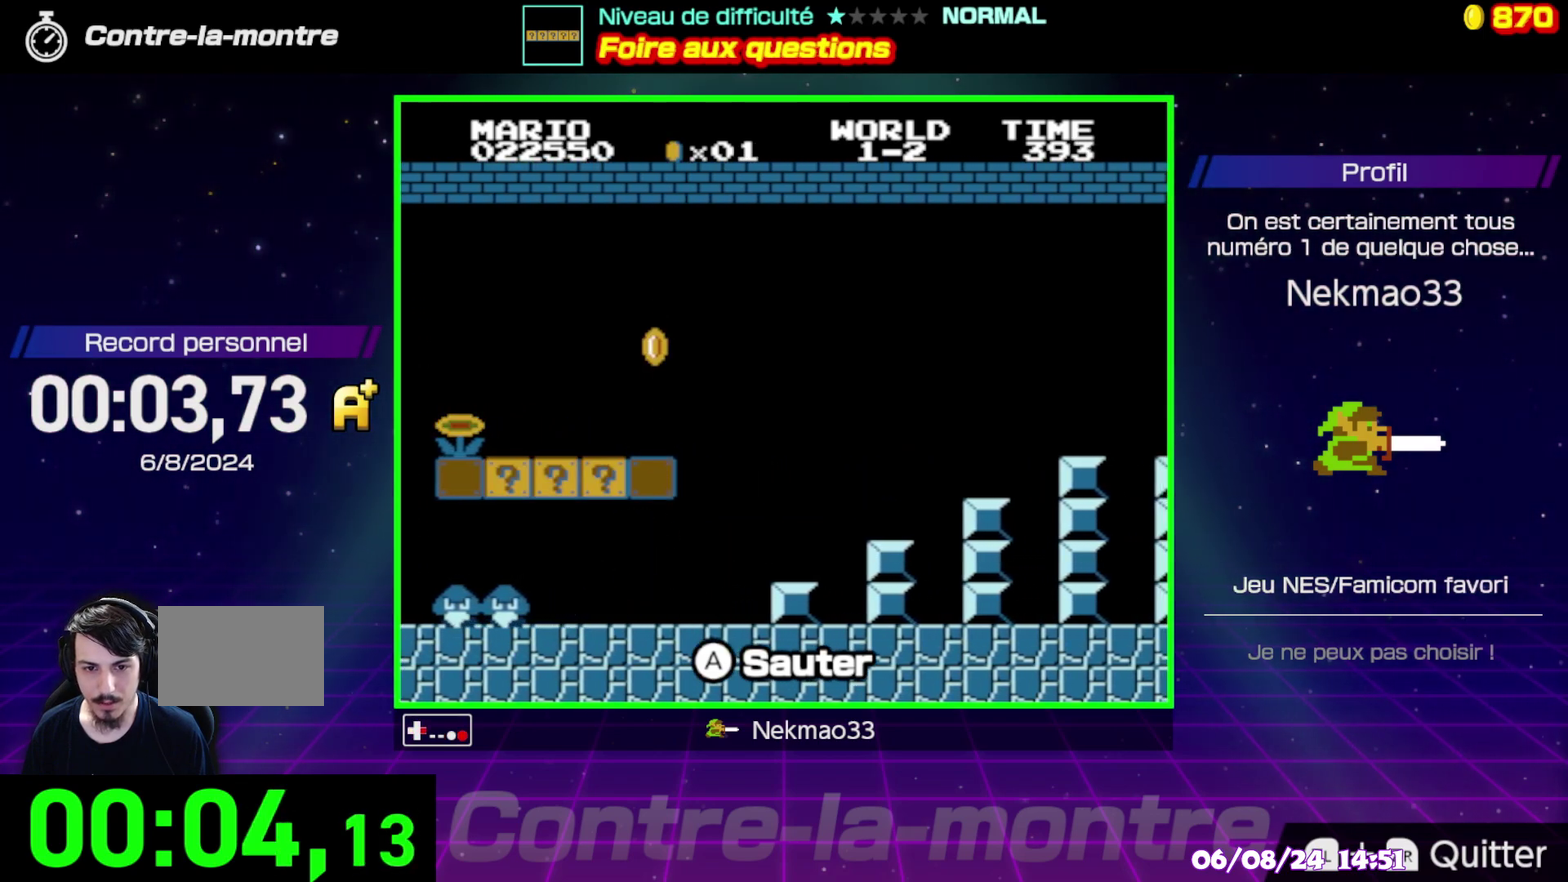
{"buttons": ["A"], "events": [[150, "A", "up"], [483, "A", "down"]]}
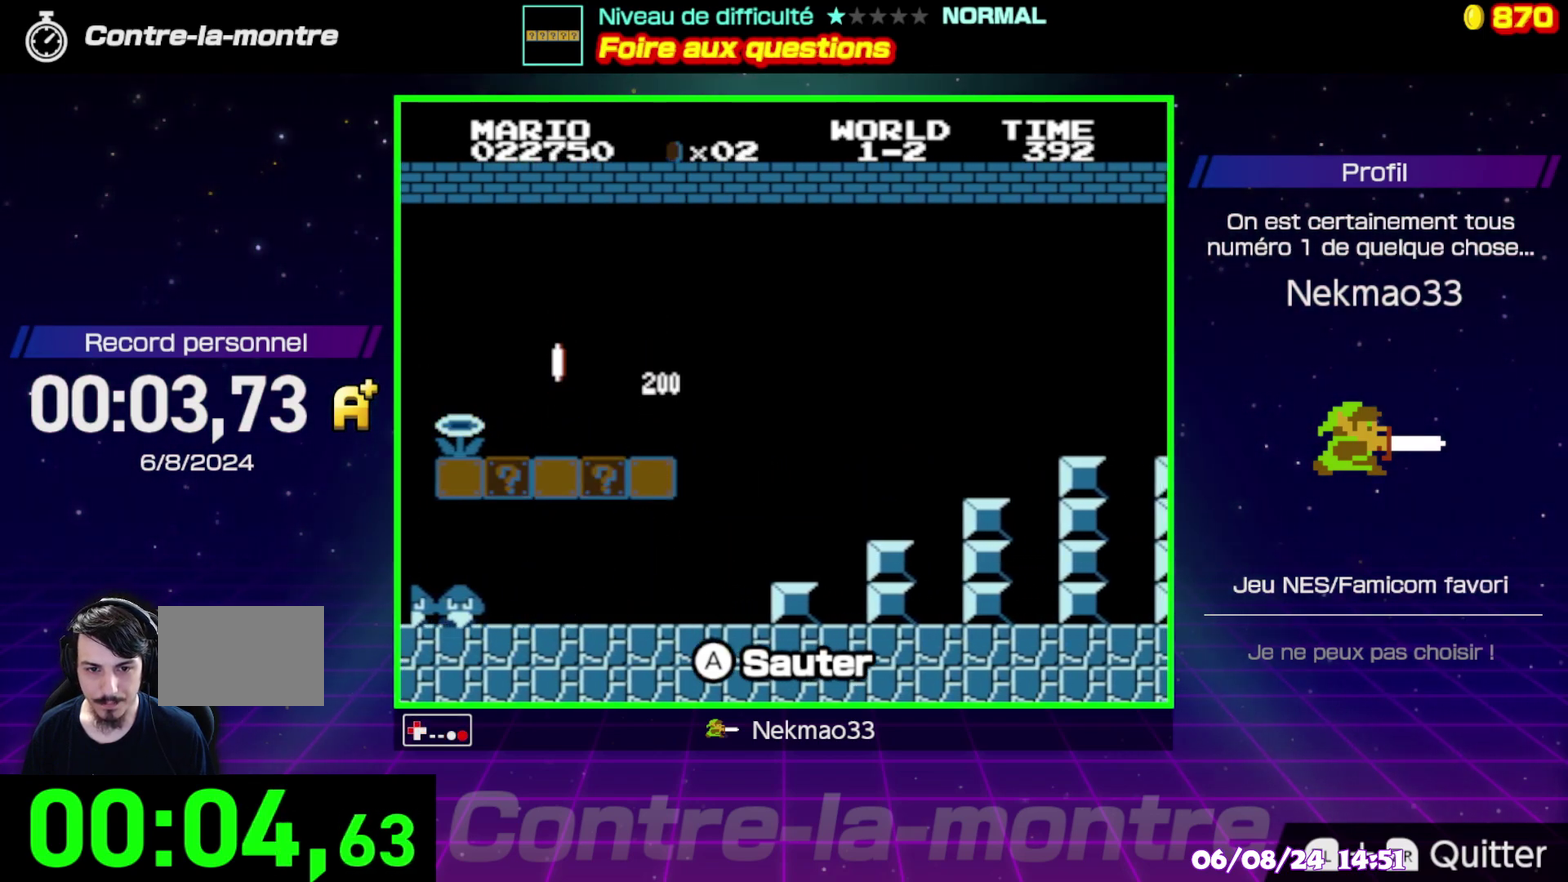
{"buttons": [], "events": [[200, "A", "up"]]}
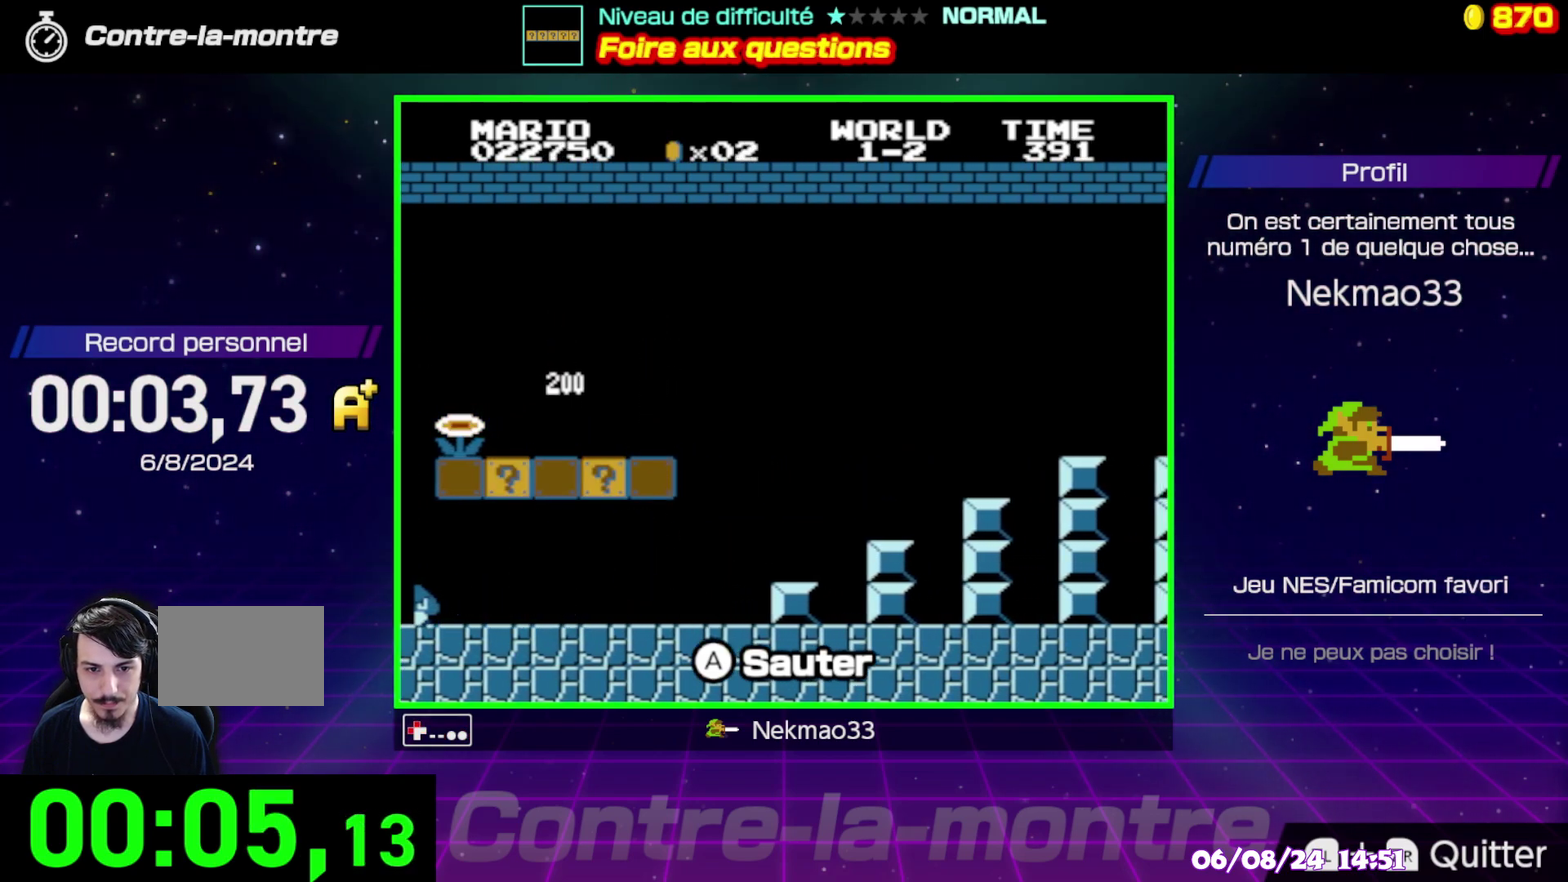
{"buttons": [], "events": [[33, "A", "down"], [167, "A", "up"]]}
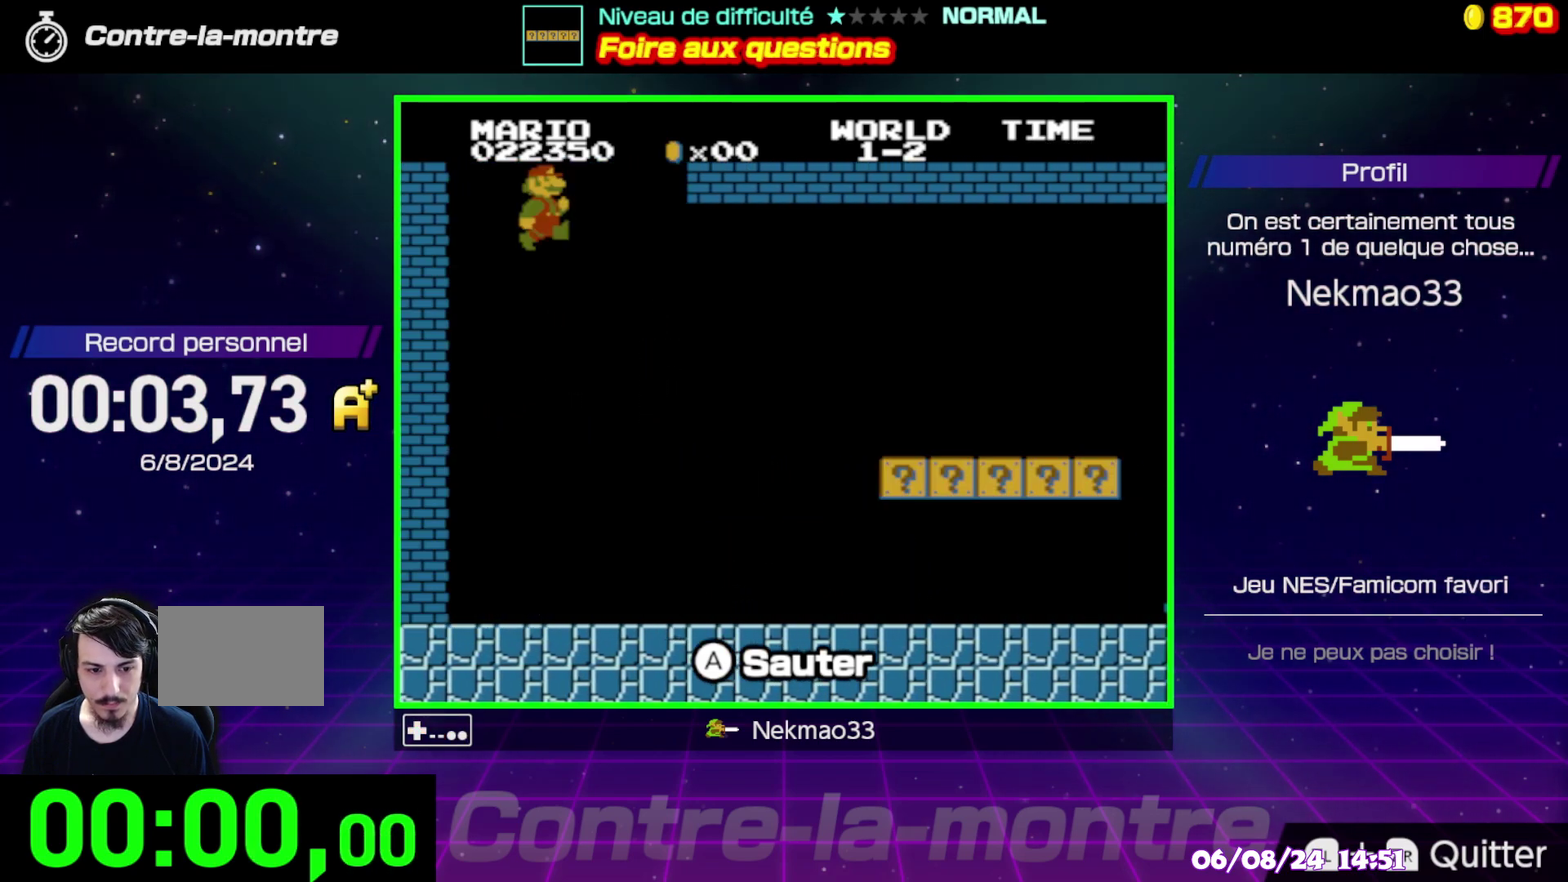
{"buttons": [], "events": []}
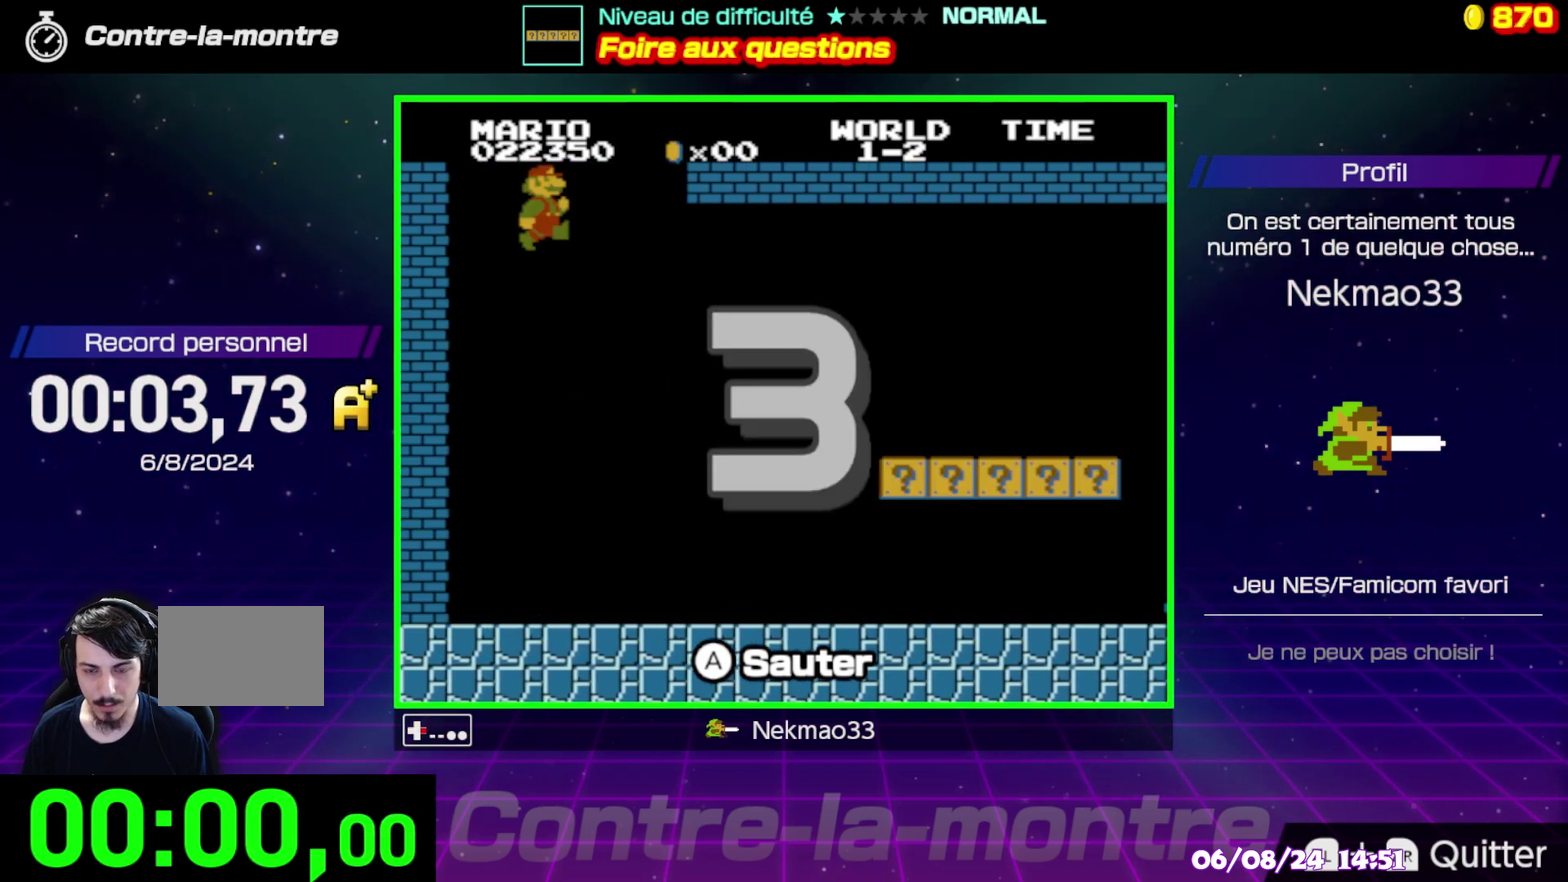
{"buttons": ["B"], "events": [[17, "B", "down"]]}
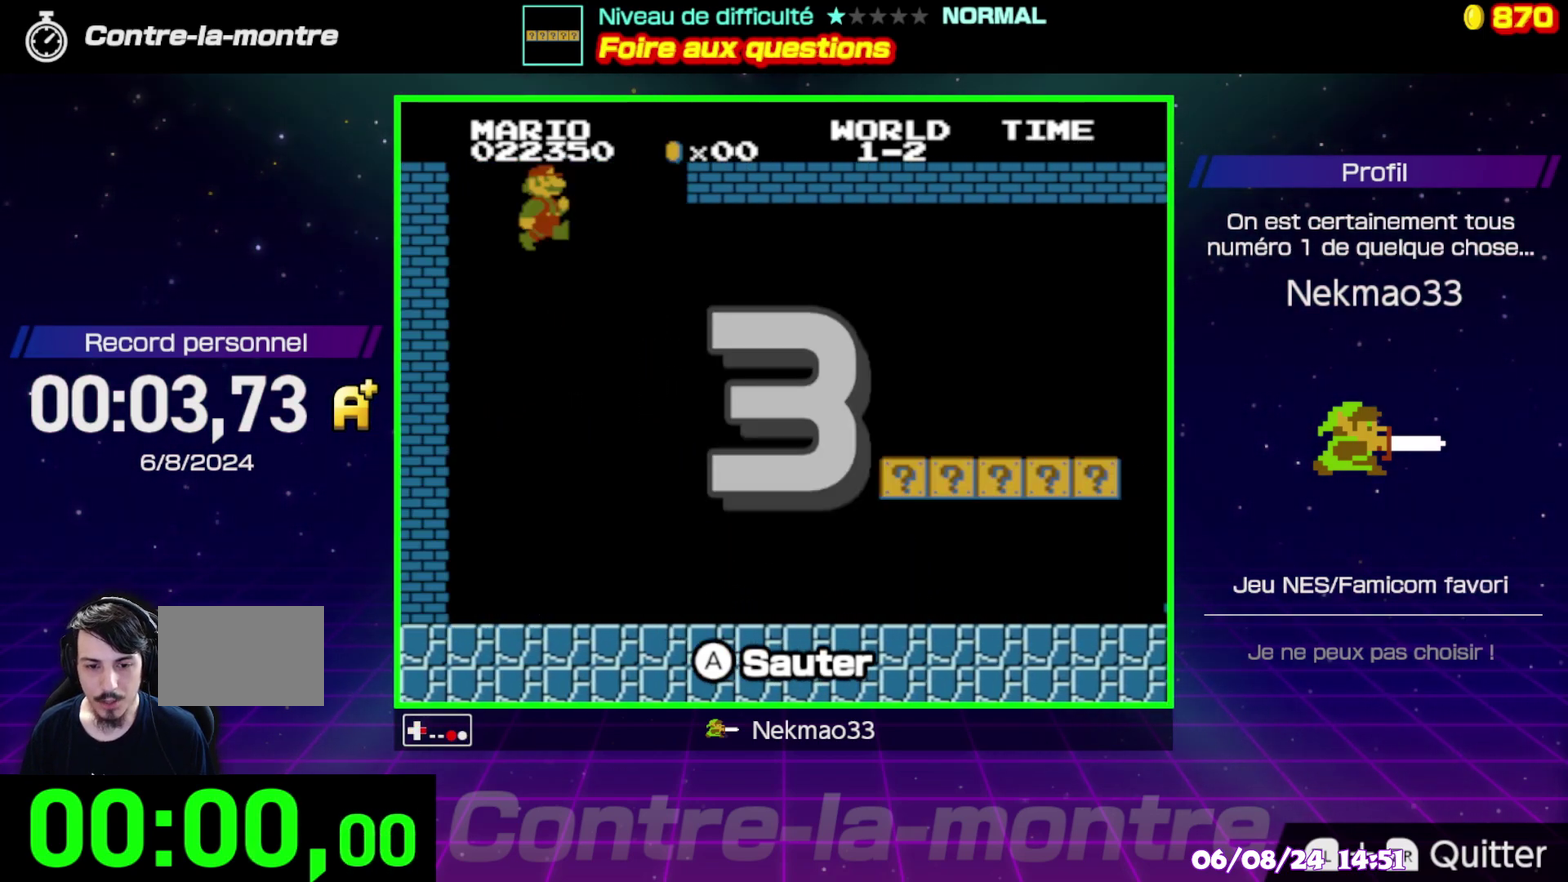
{"buttons": ["B"], "events": []}
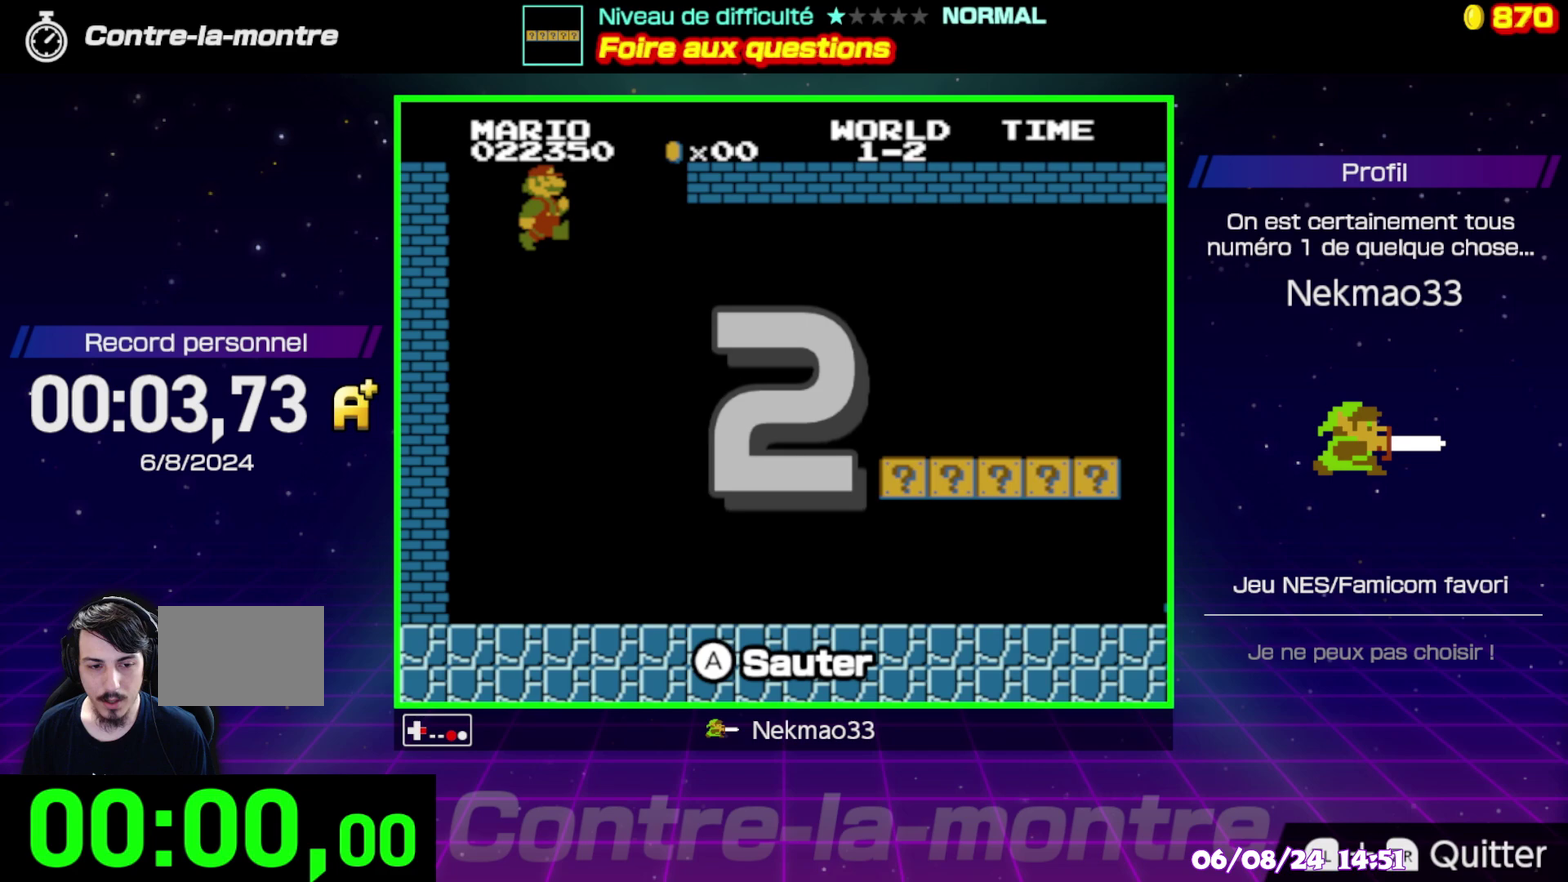
{"buttons": ["B"], "events": []}
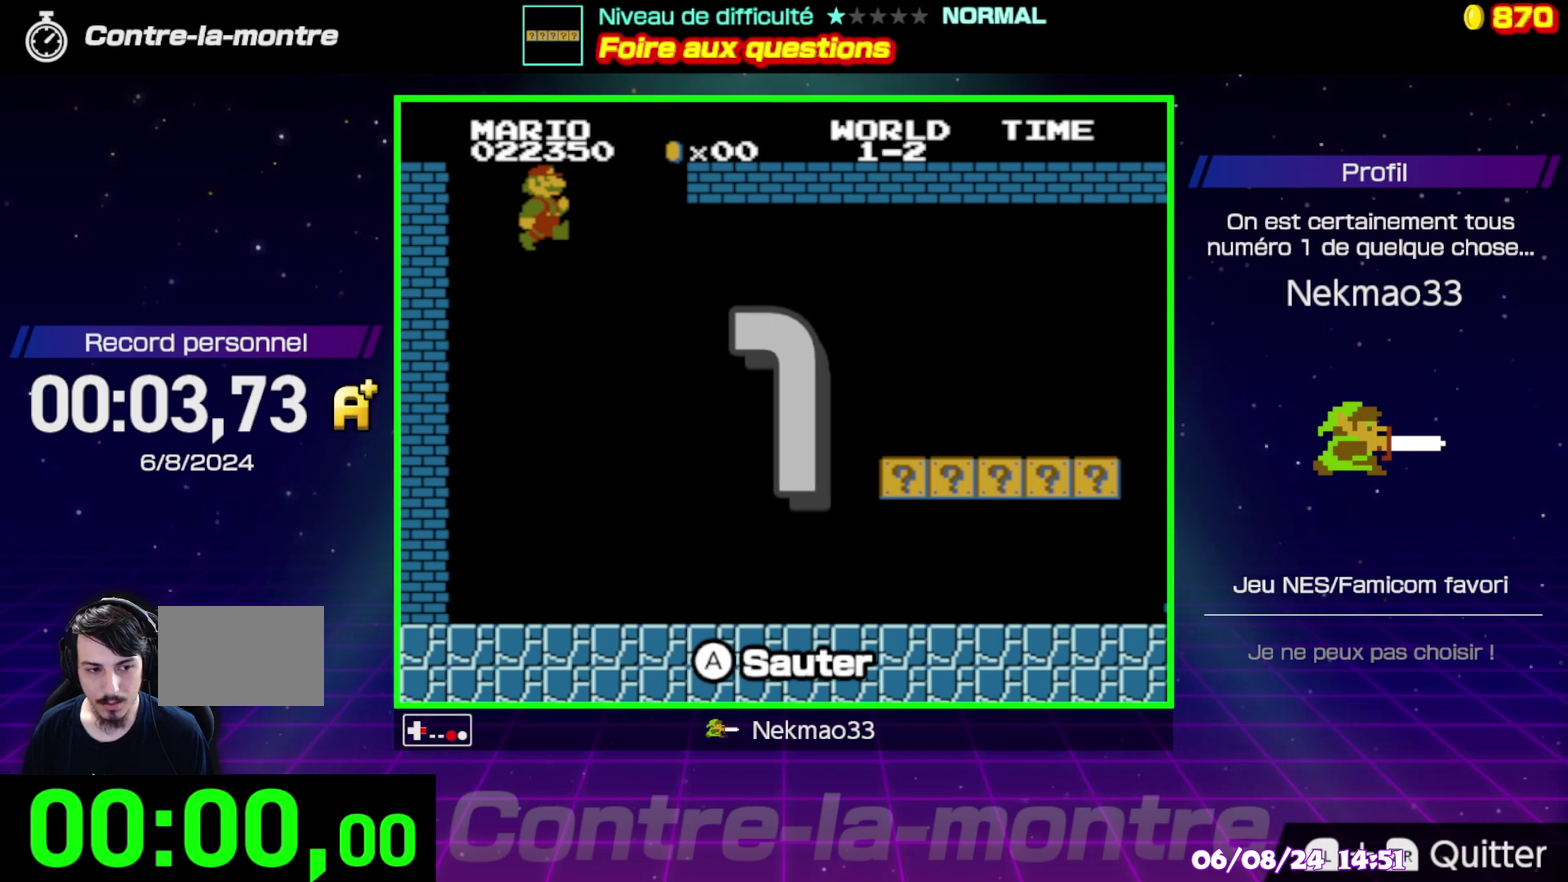
{"buttons": ["B"], "events": []}
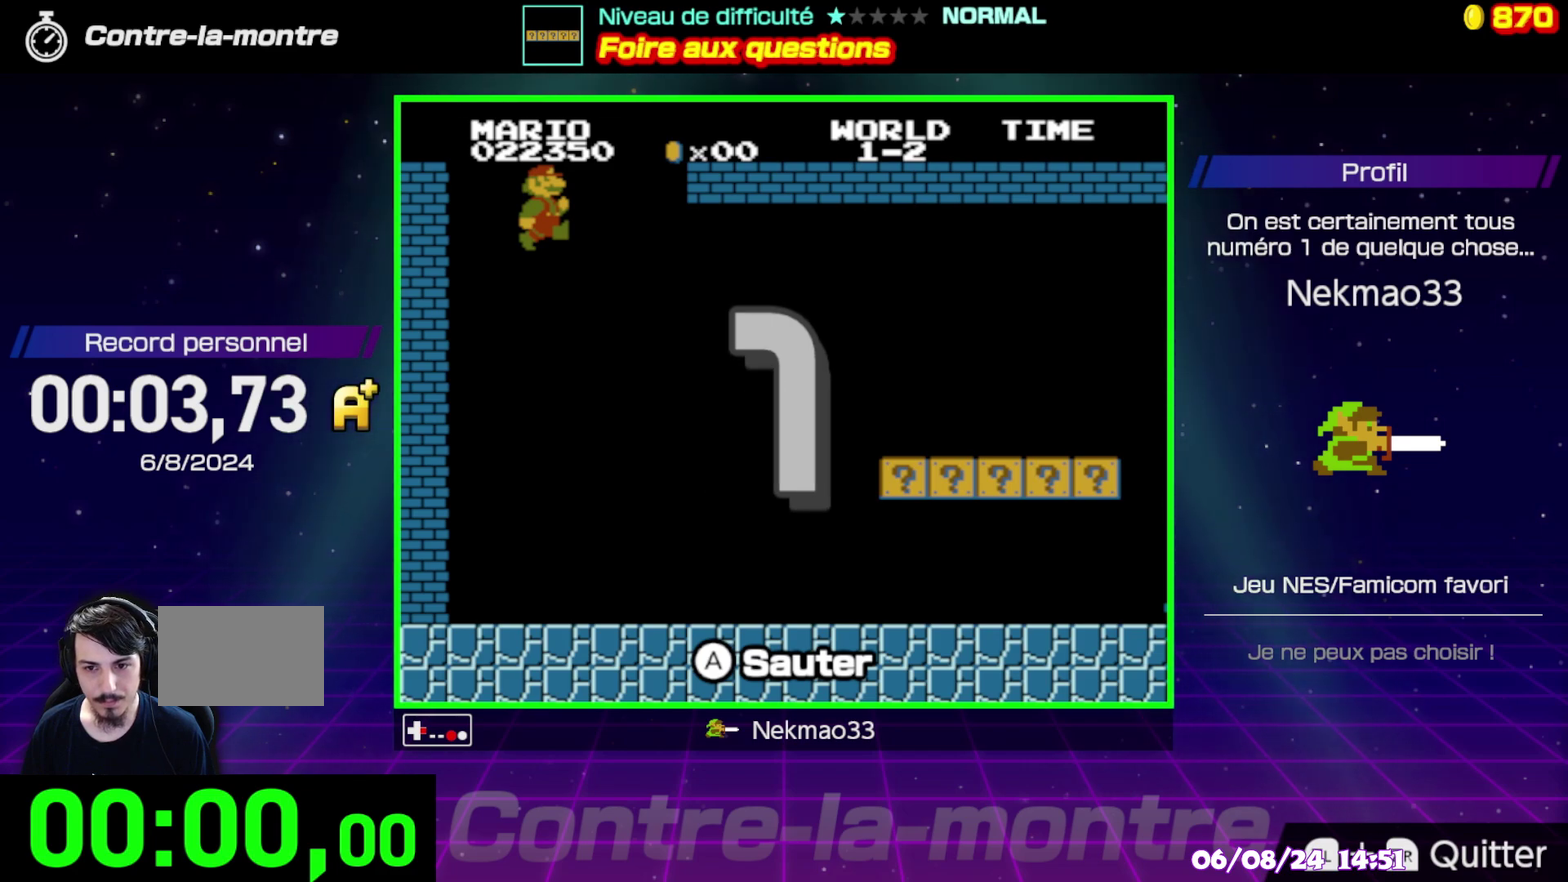
{"buttons": ["B"], "events": []}
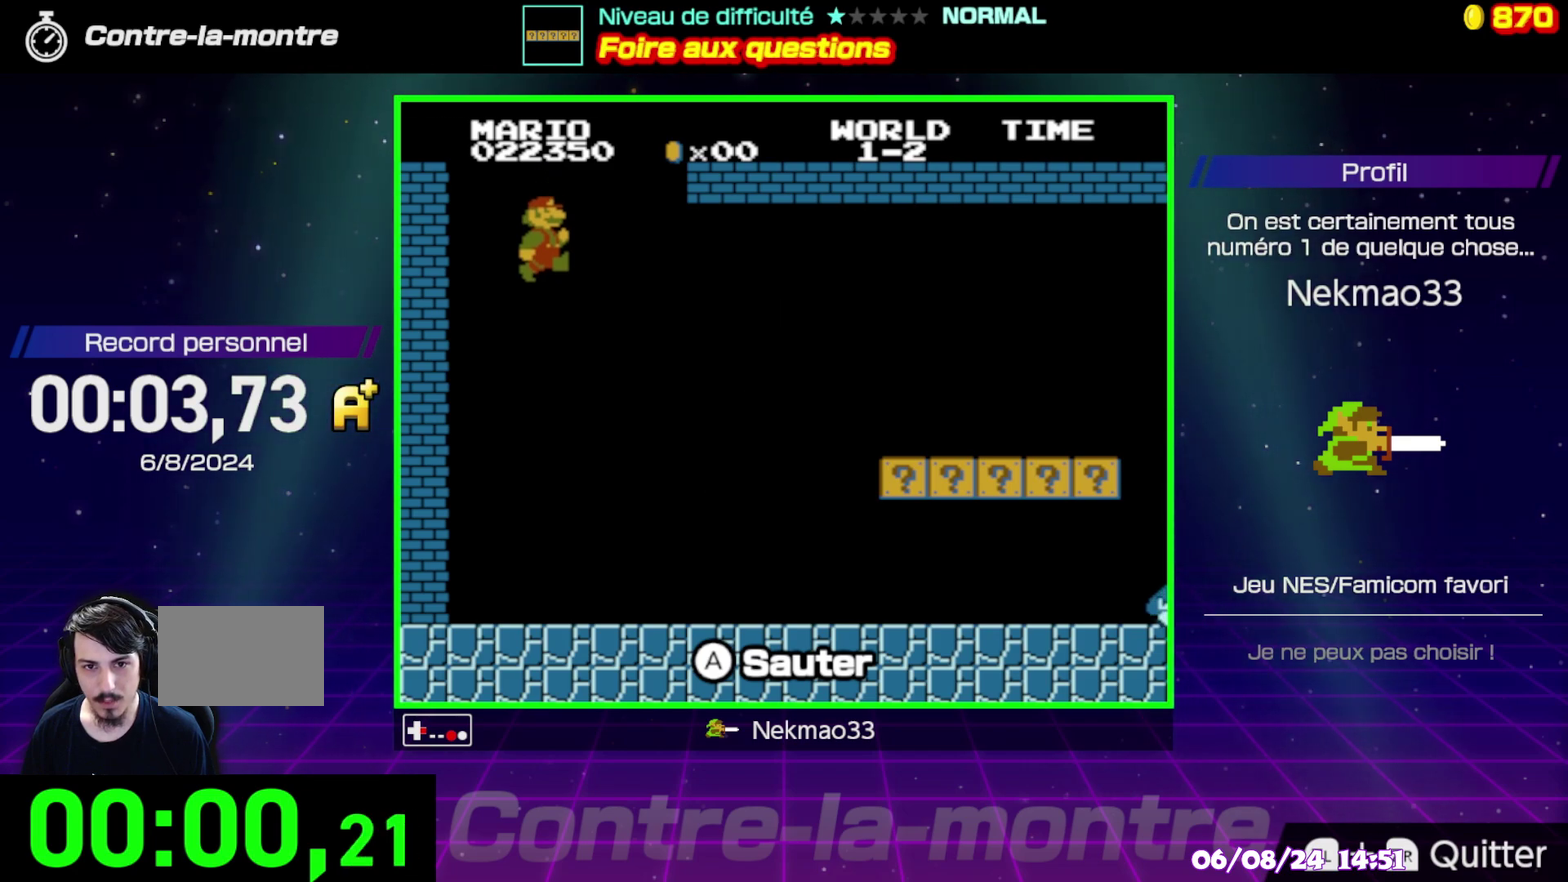
{"buttons": ["B"], "events": []}
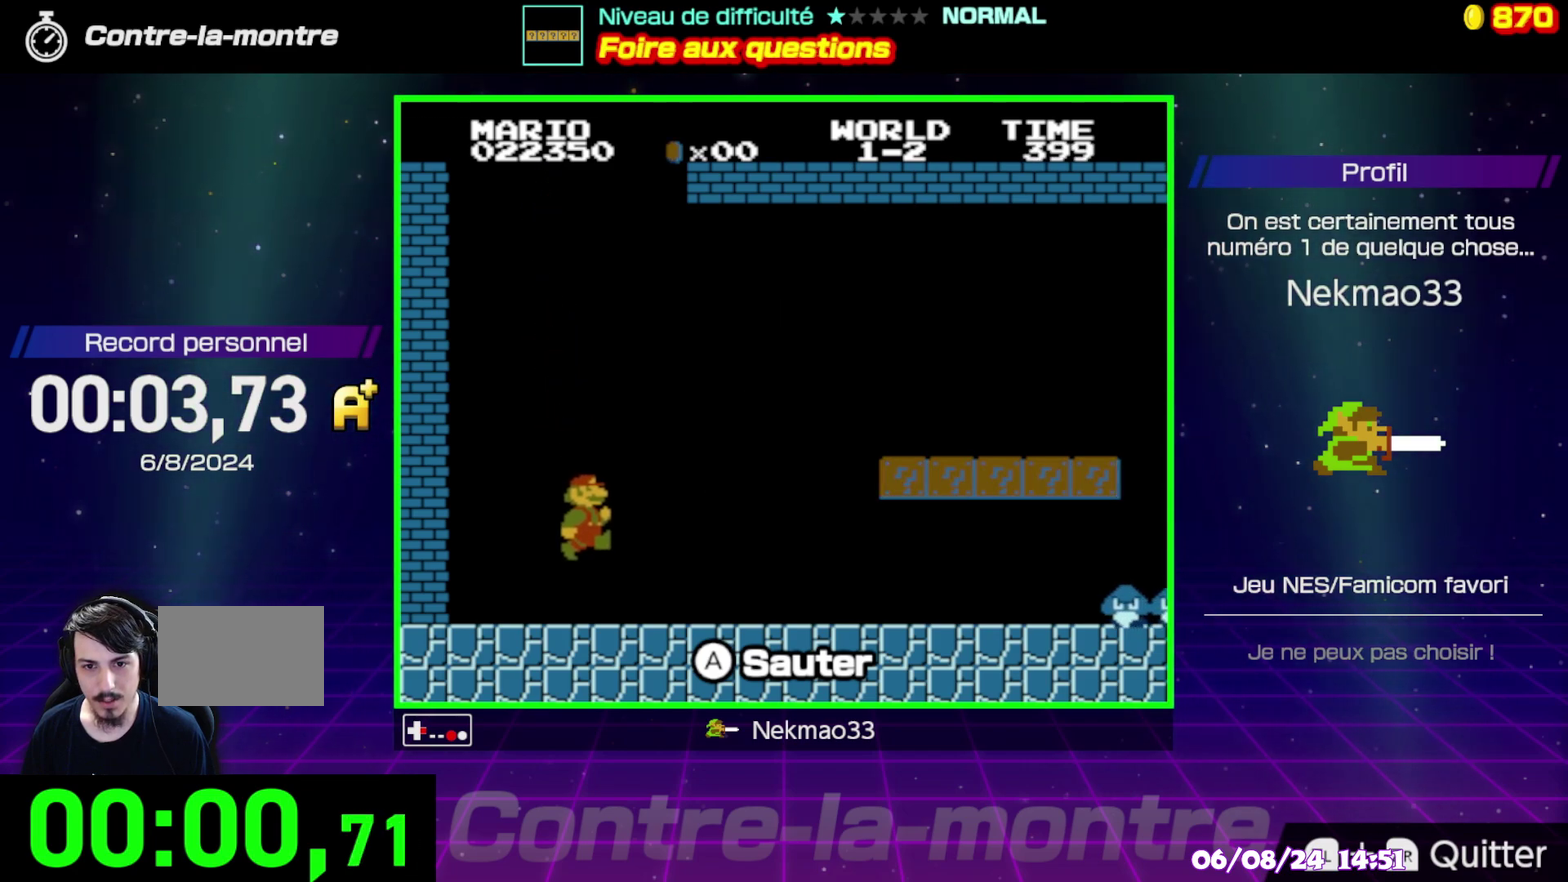
{"buttons": ["B"], "events": []}
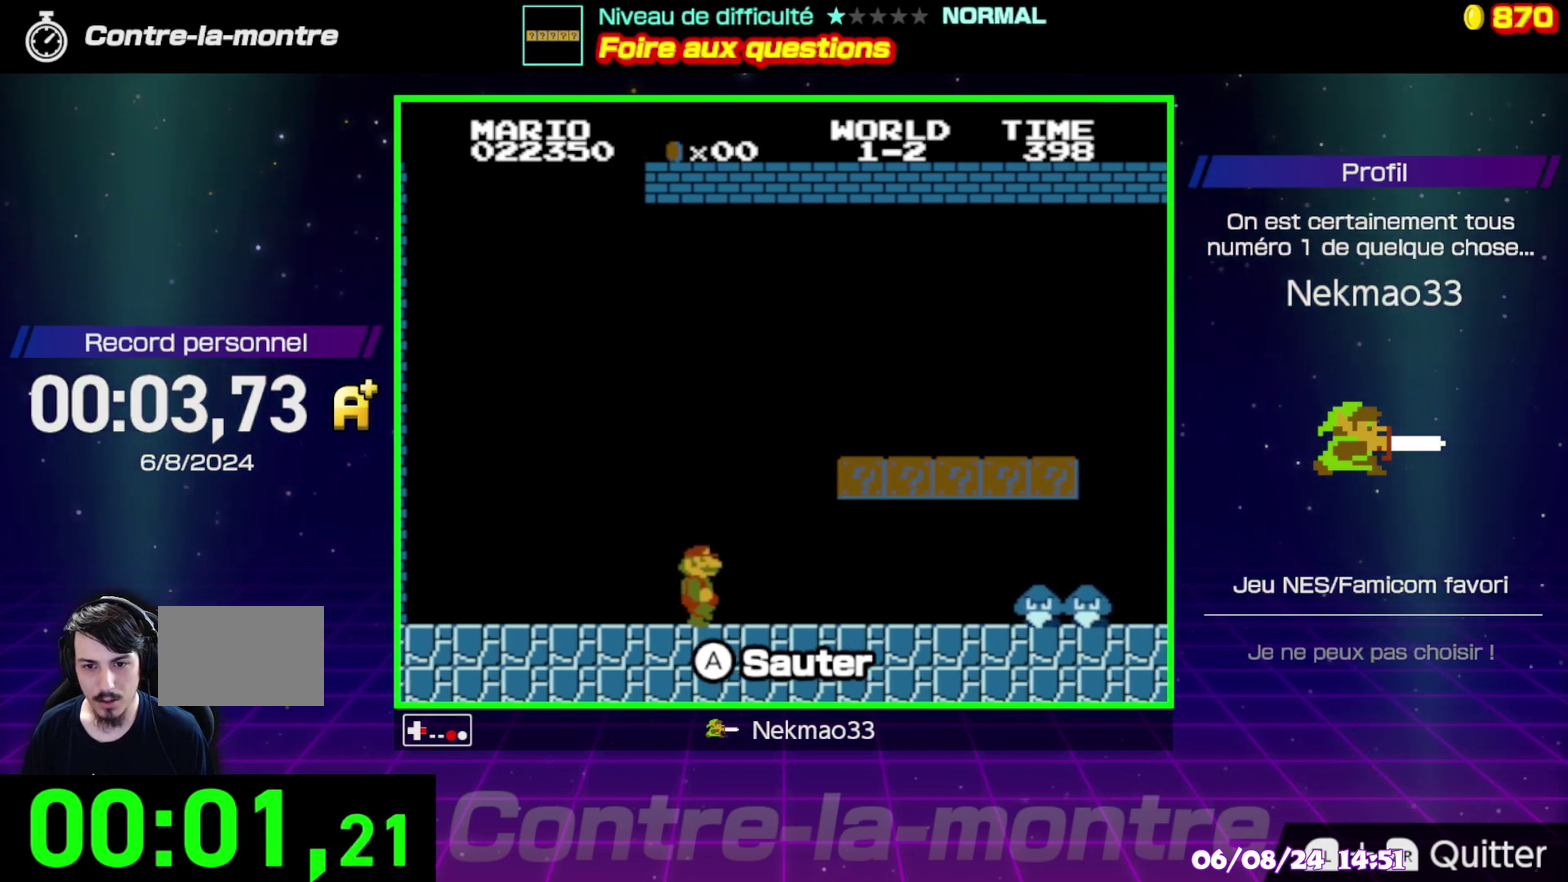
{"buttons": ["A"], "events": [[333, "B", "up"], [383, "A", "down"]]}
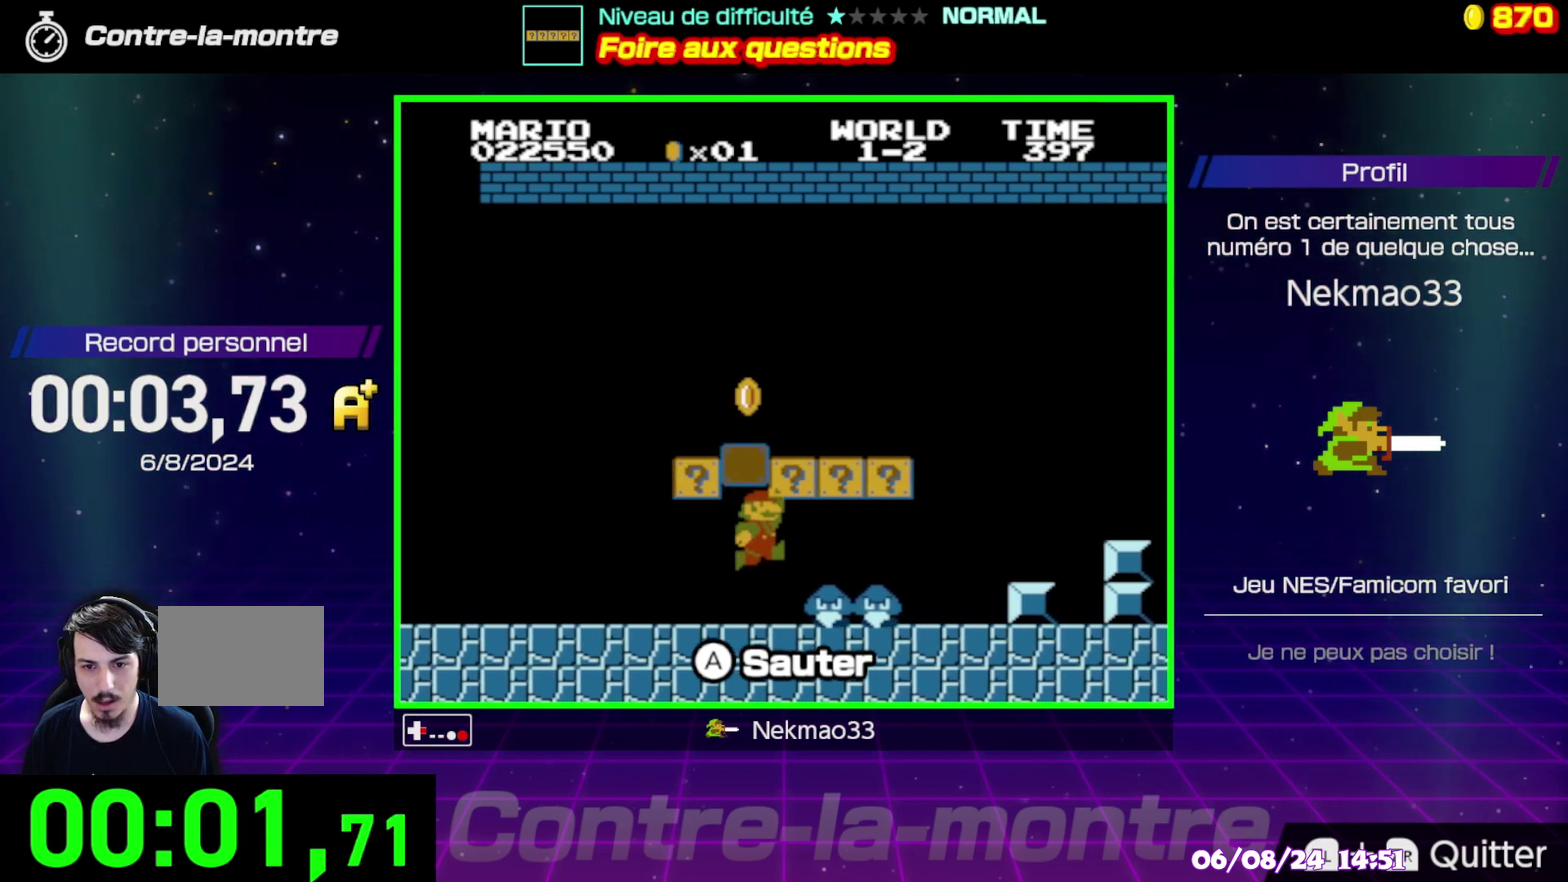
{"buttons": [], "events": [[33, "A", "up"]]}
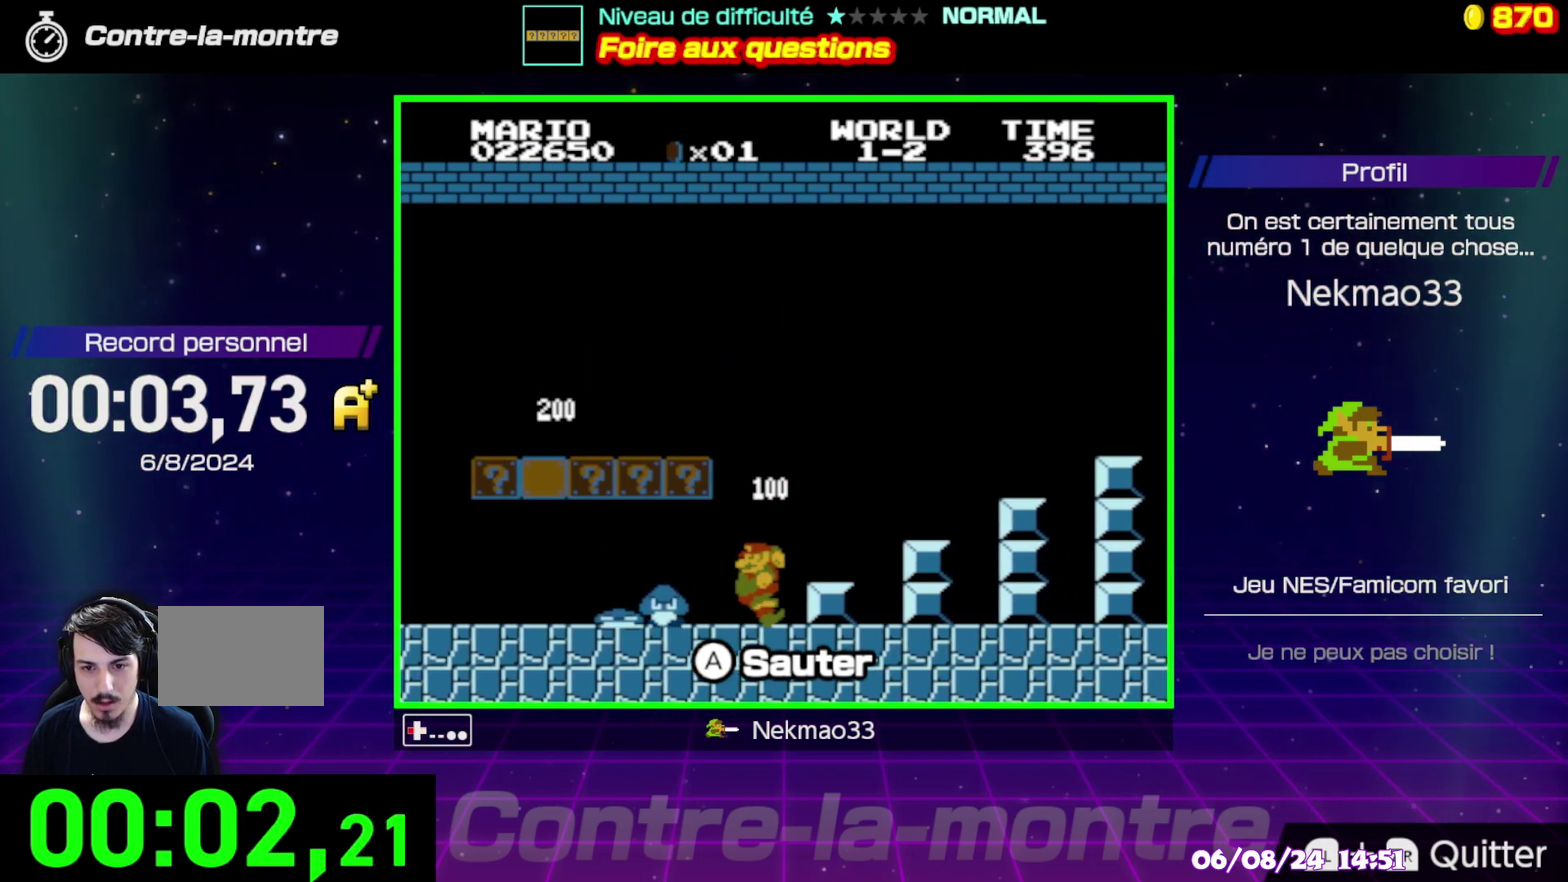
{"buttons": ["A"], "events": [[417, "A", "down"]]}
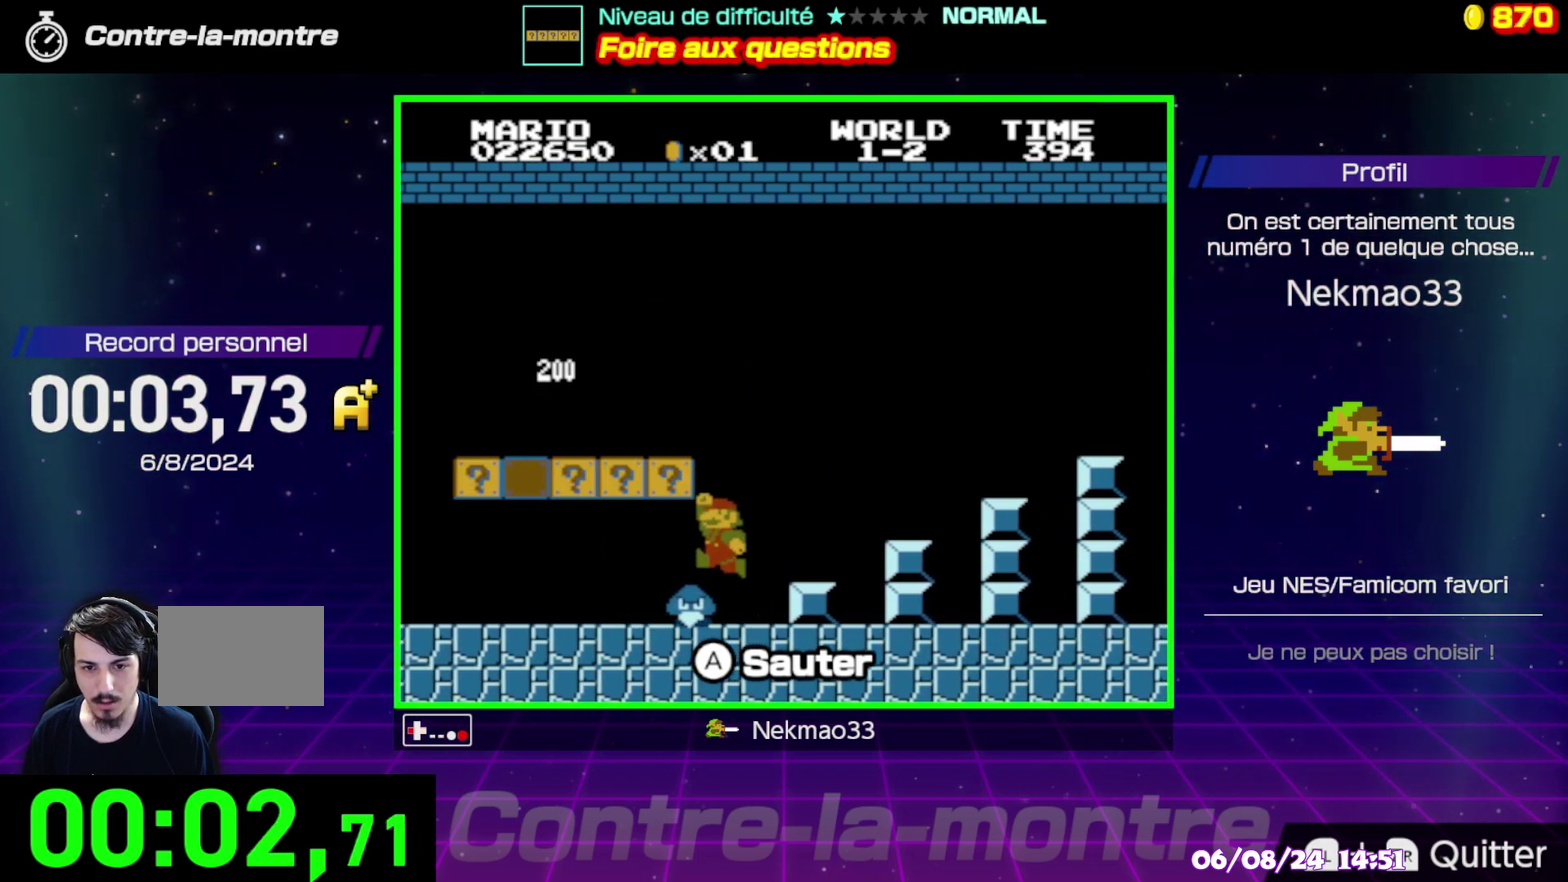
{"buttons": [], "events": [[67, "A", "up"]]}
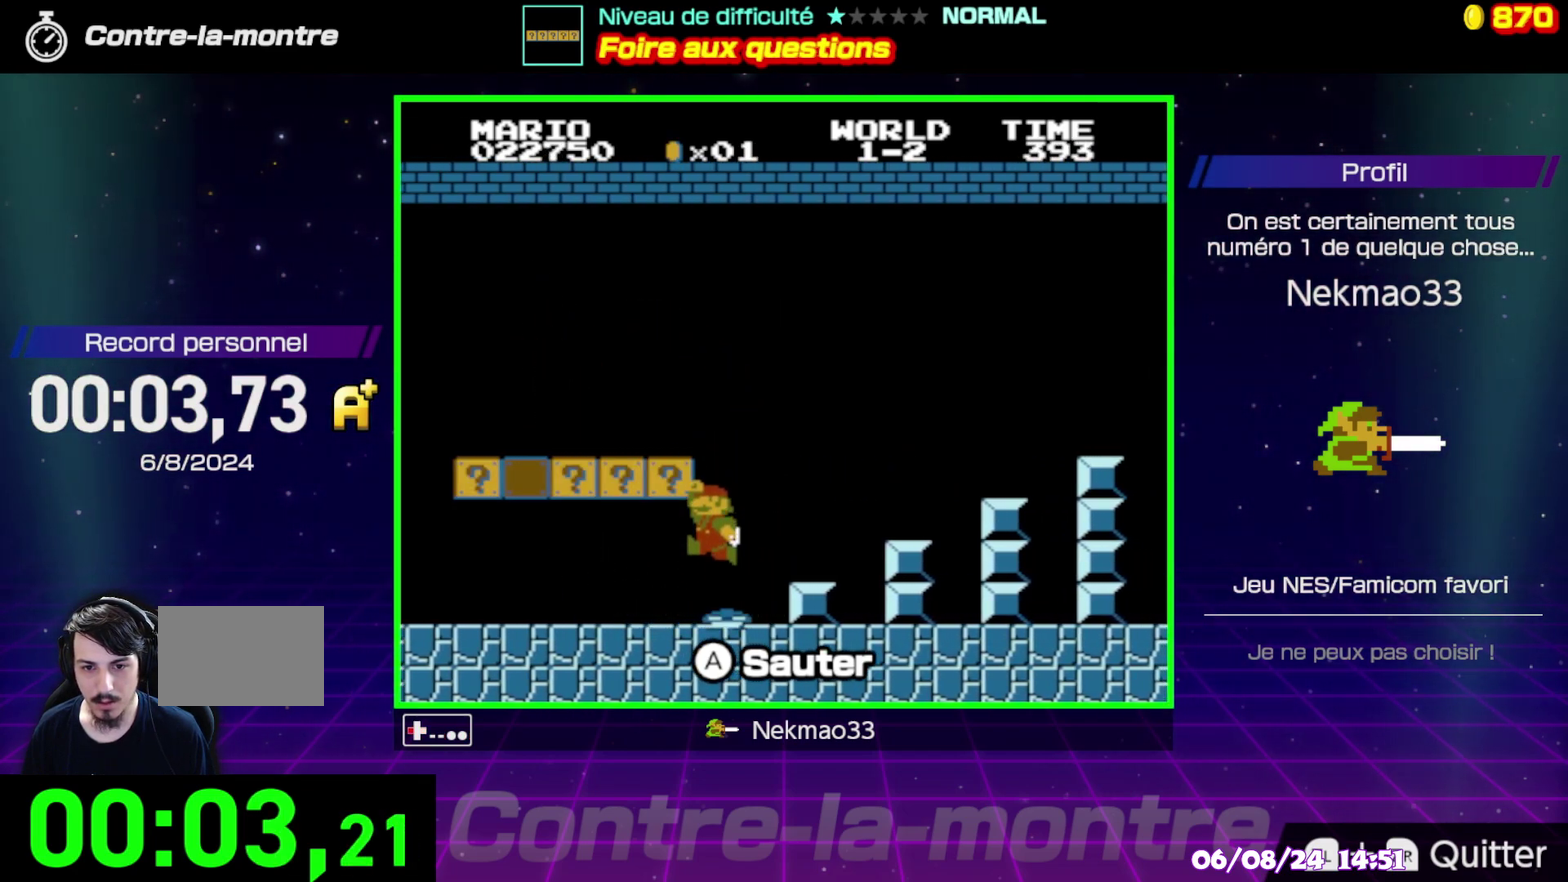
{"buttons": ["A"], "events": [[83, "A", "down"], [233, "A", "up"], [433, "A", "down"]]}
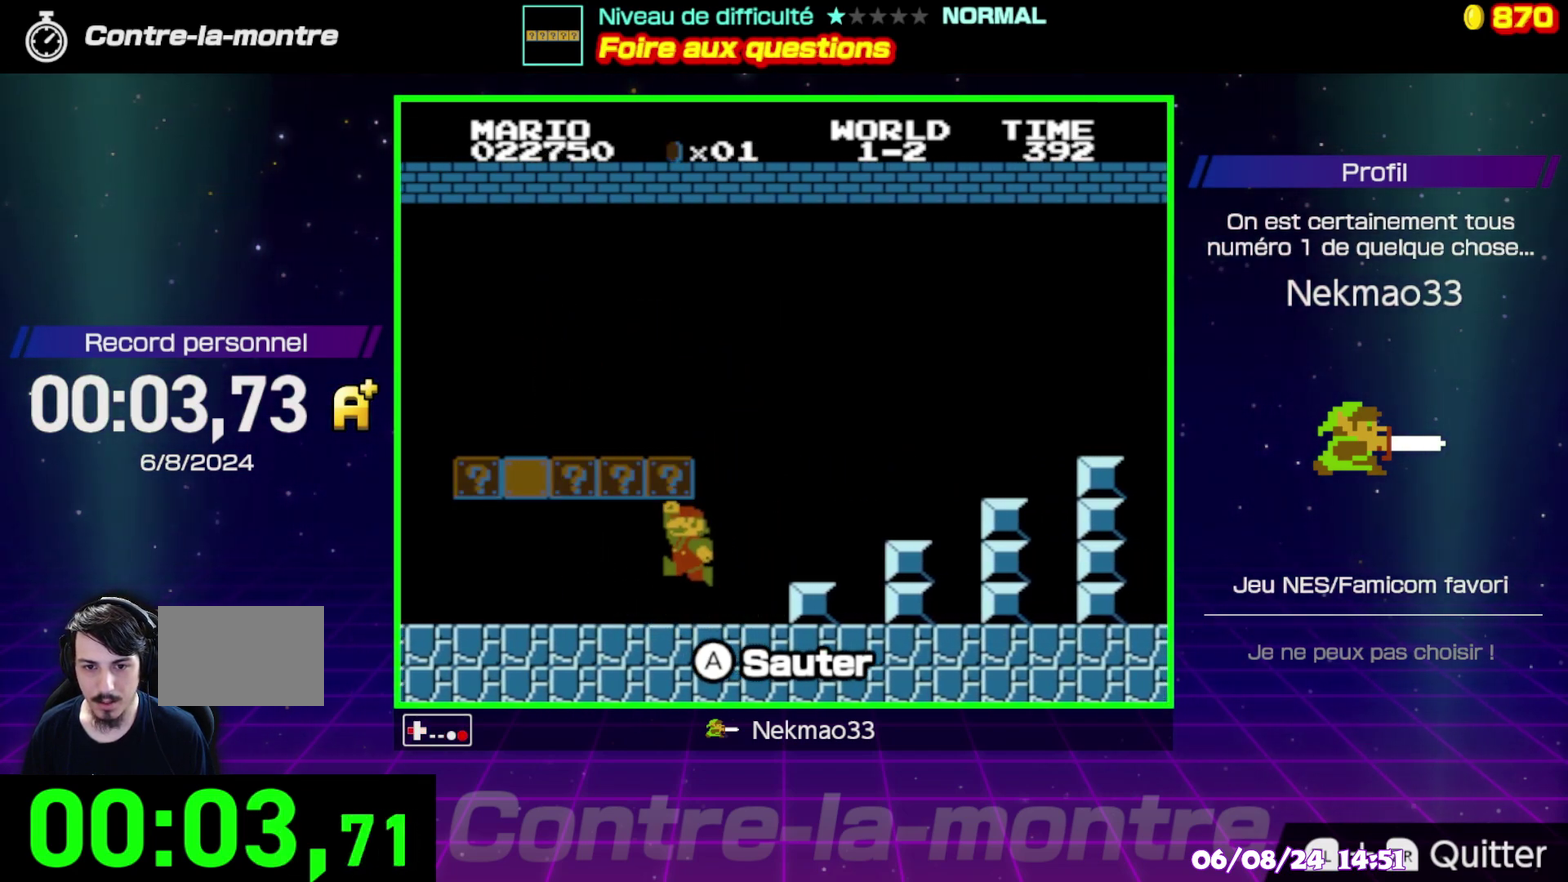
{"buttons": ["A"], "events": [[83, "A", "up"], [383, "A", "down"]]}
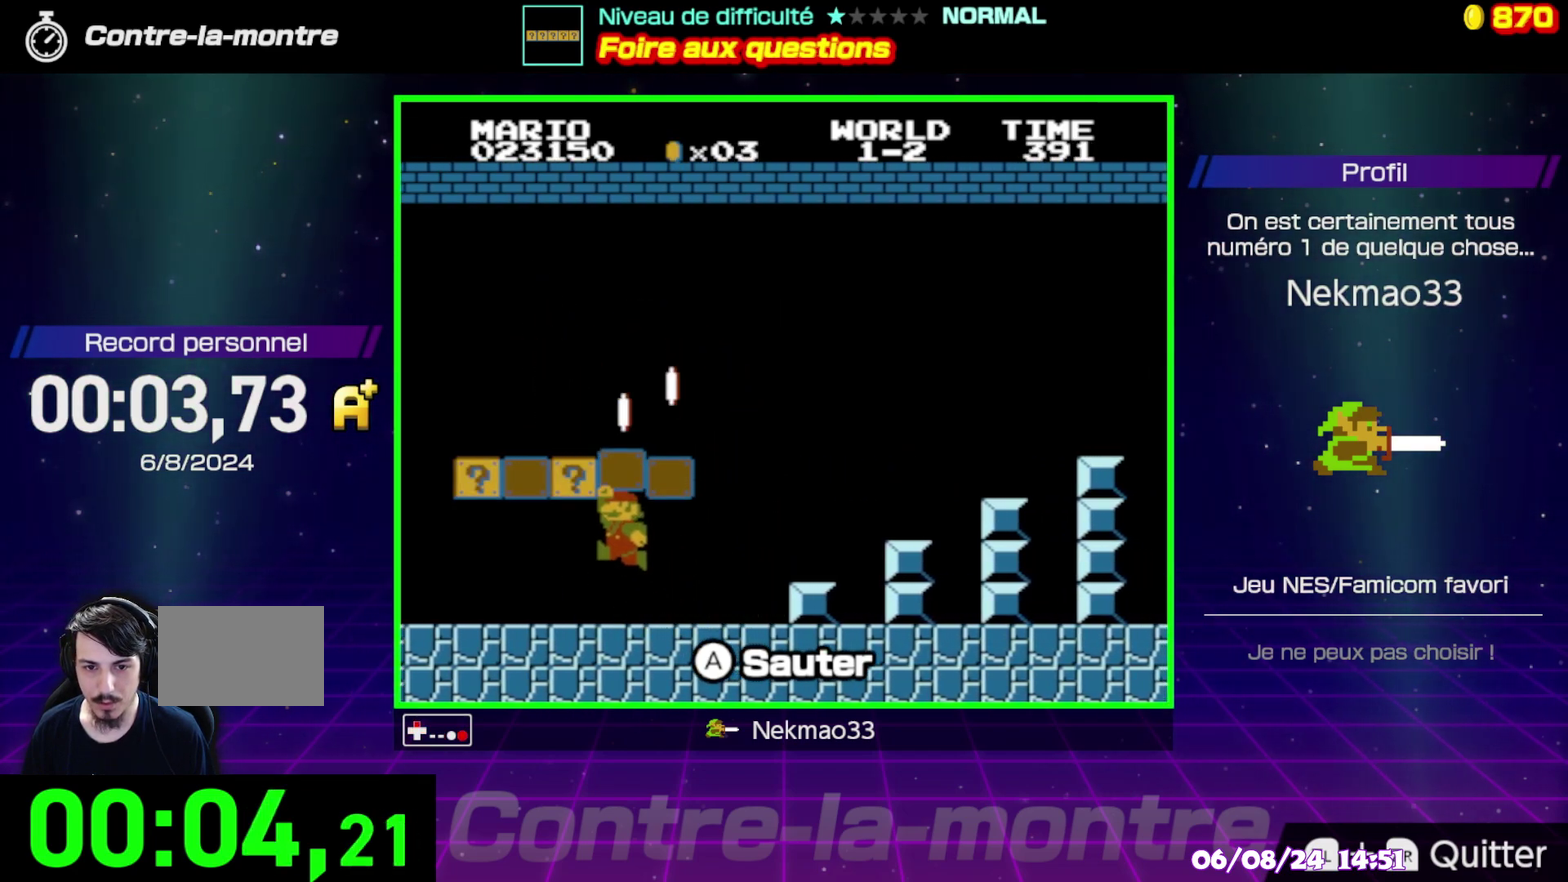
{"buttons": [], "events": [[33, "A", "up"], [250, "A", "down"], [433, "A", "up"]]}
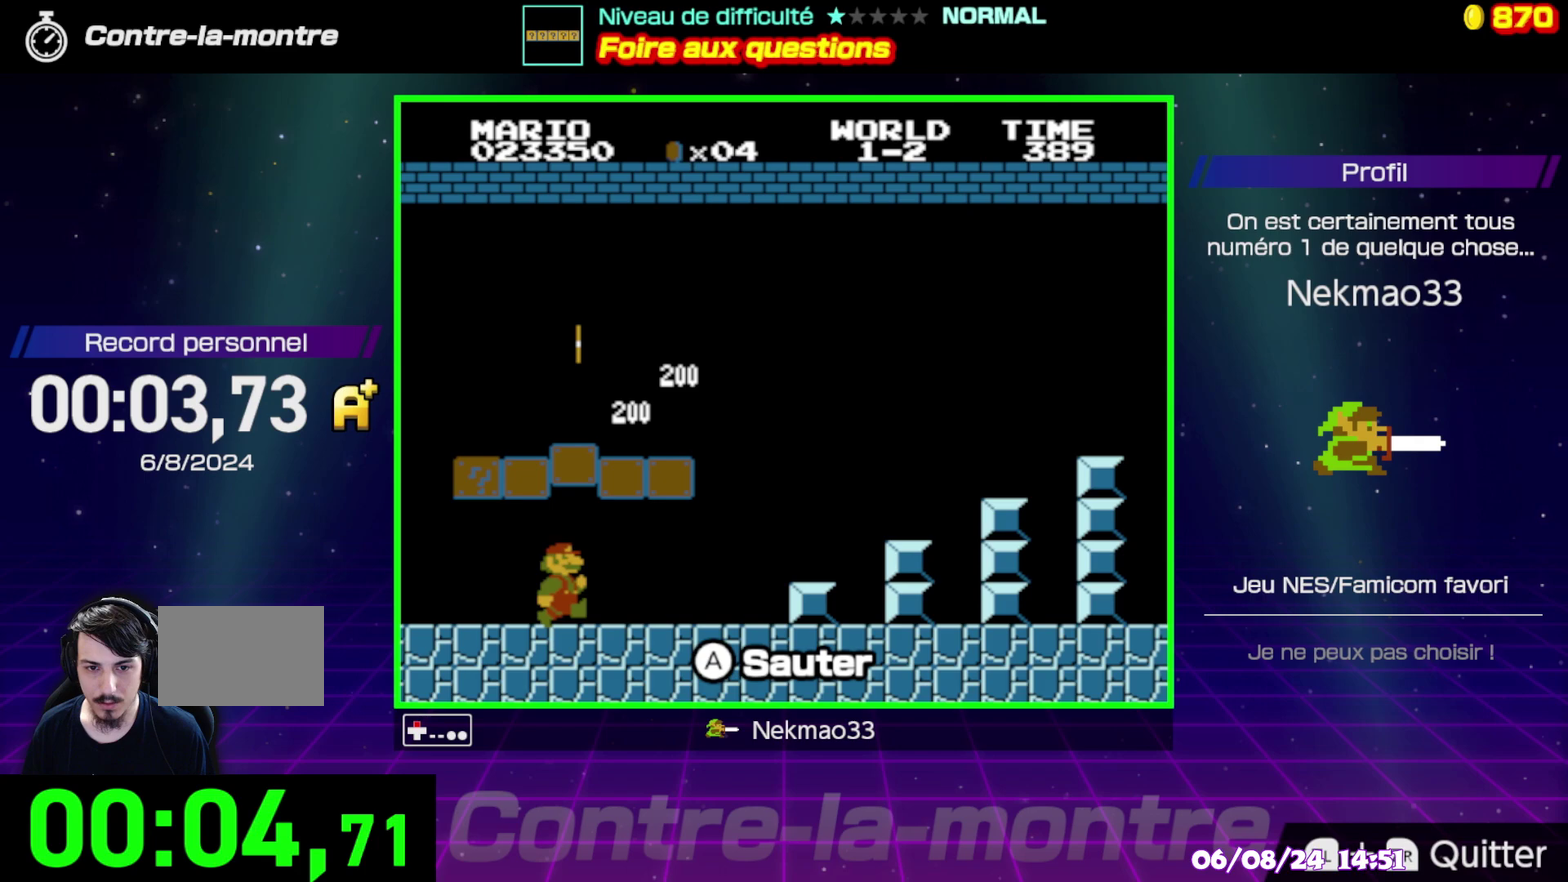
{"buttons": ["A"], "events": [[400, "A", "down"]]}
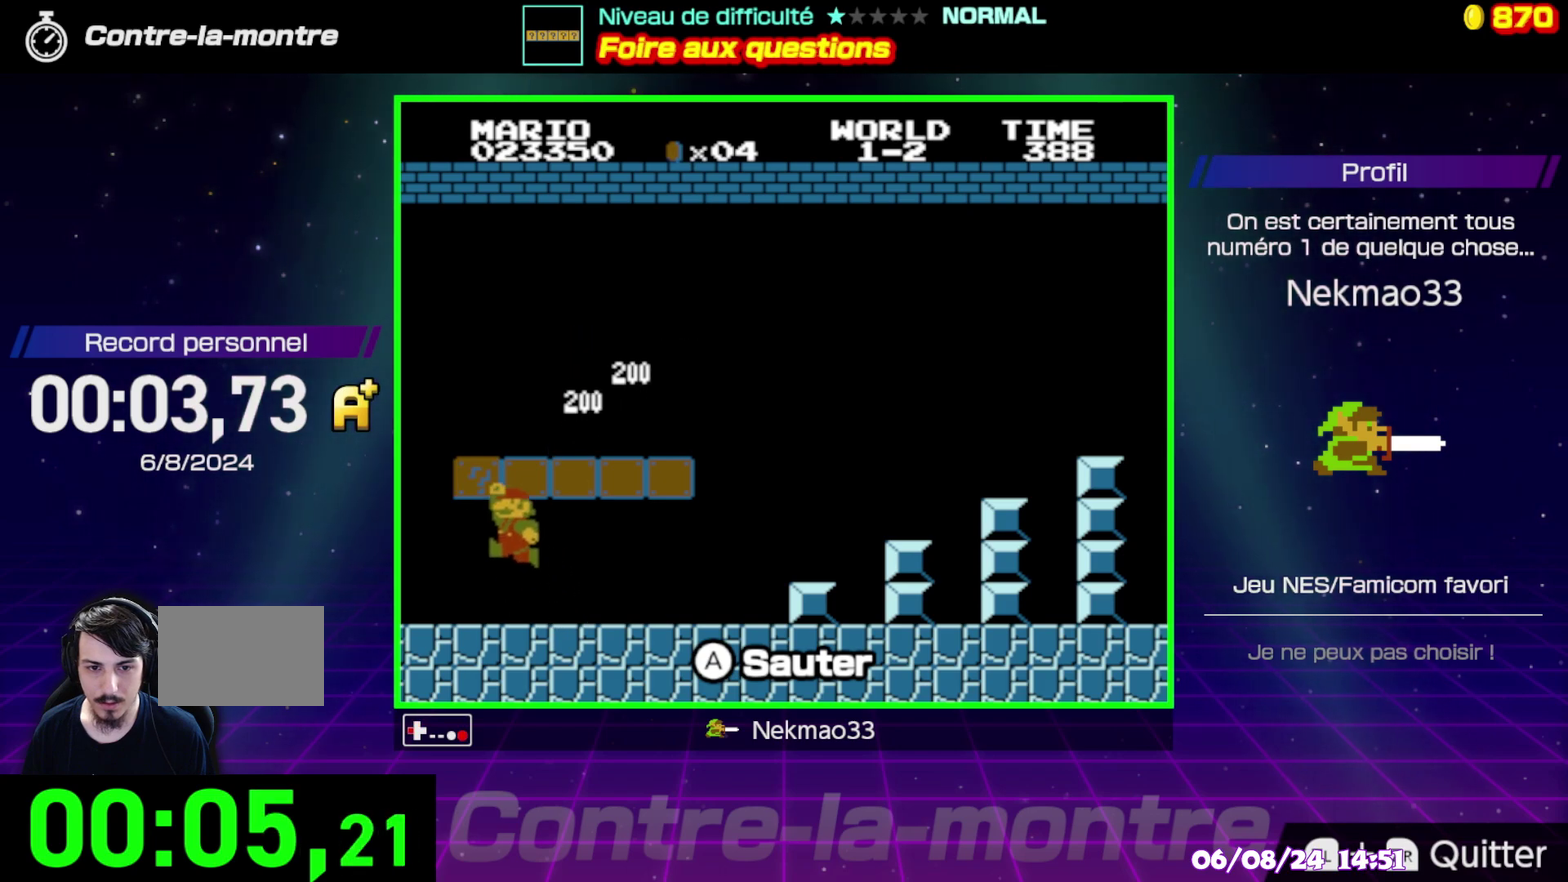
{"buttons": [], "events": [[83, "A", "up"], [233, "A", "down"], [417, "A", "up"]]}